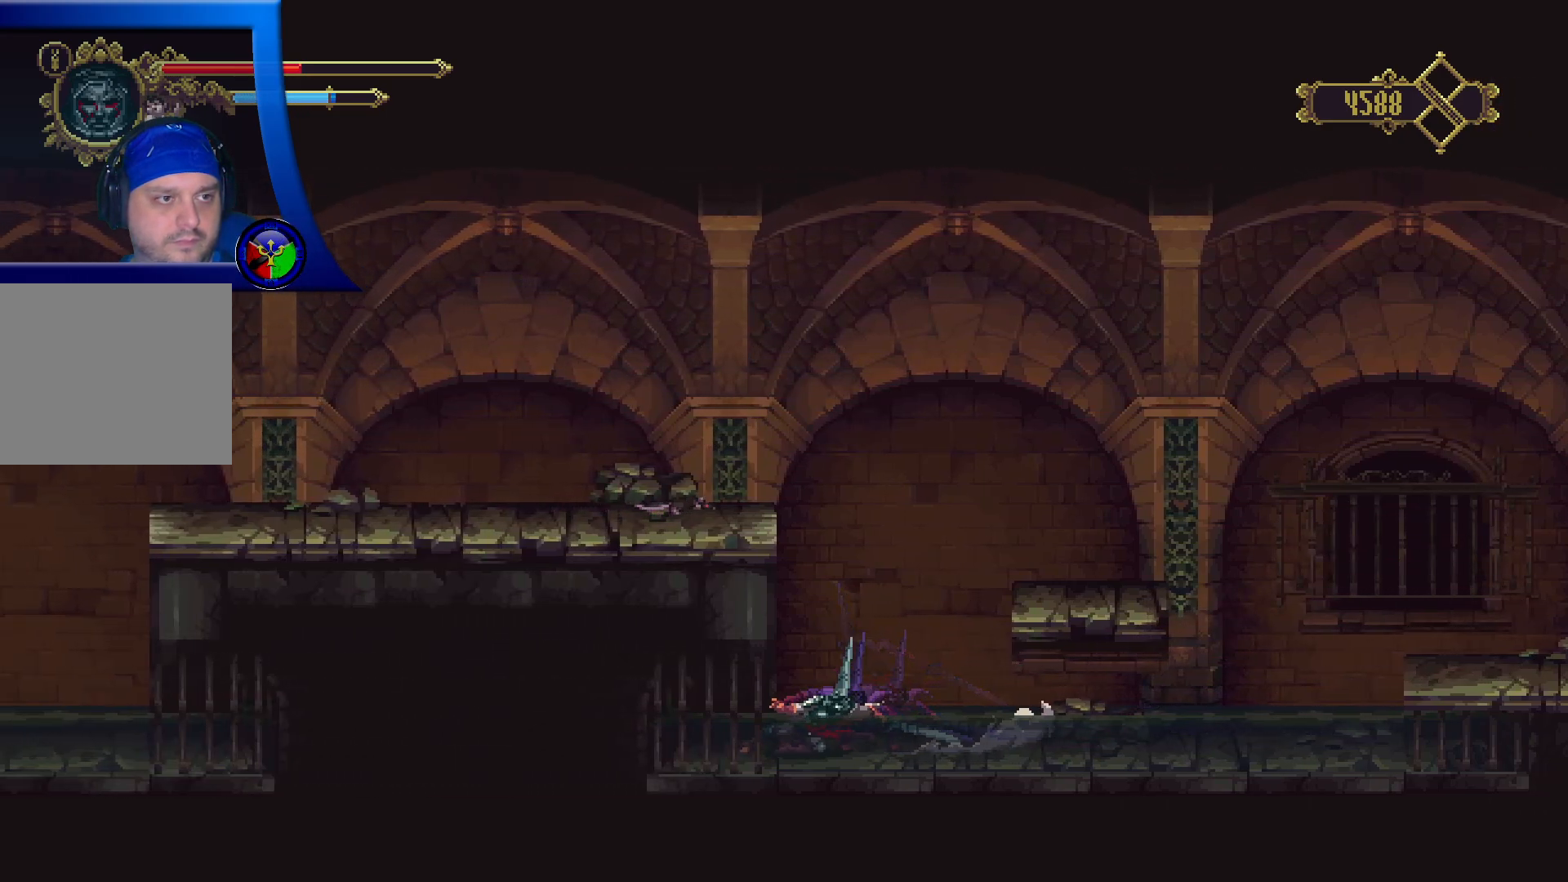
Gameplay with a controller (Xbox layout); each line is a JSON object with the inputs held at the frame after it. "events" lists button and stick changes between this image and that frame as [ms after this image, input, new state], when the widget could be followed in between. Not read: R3.
{"buttons": ["X", "DPAD_LEFT"], "left_stick": "center", "right_stick": "center", "events": [[267, "R2", "up"], [367, "X", "down"]]}
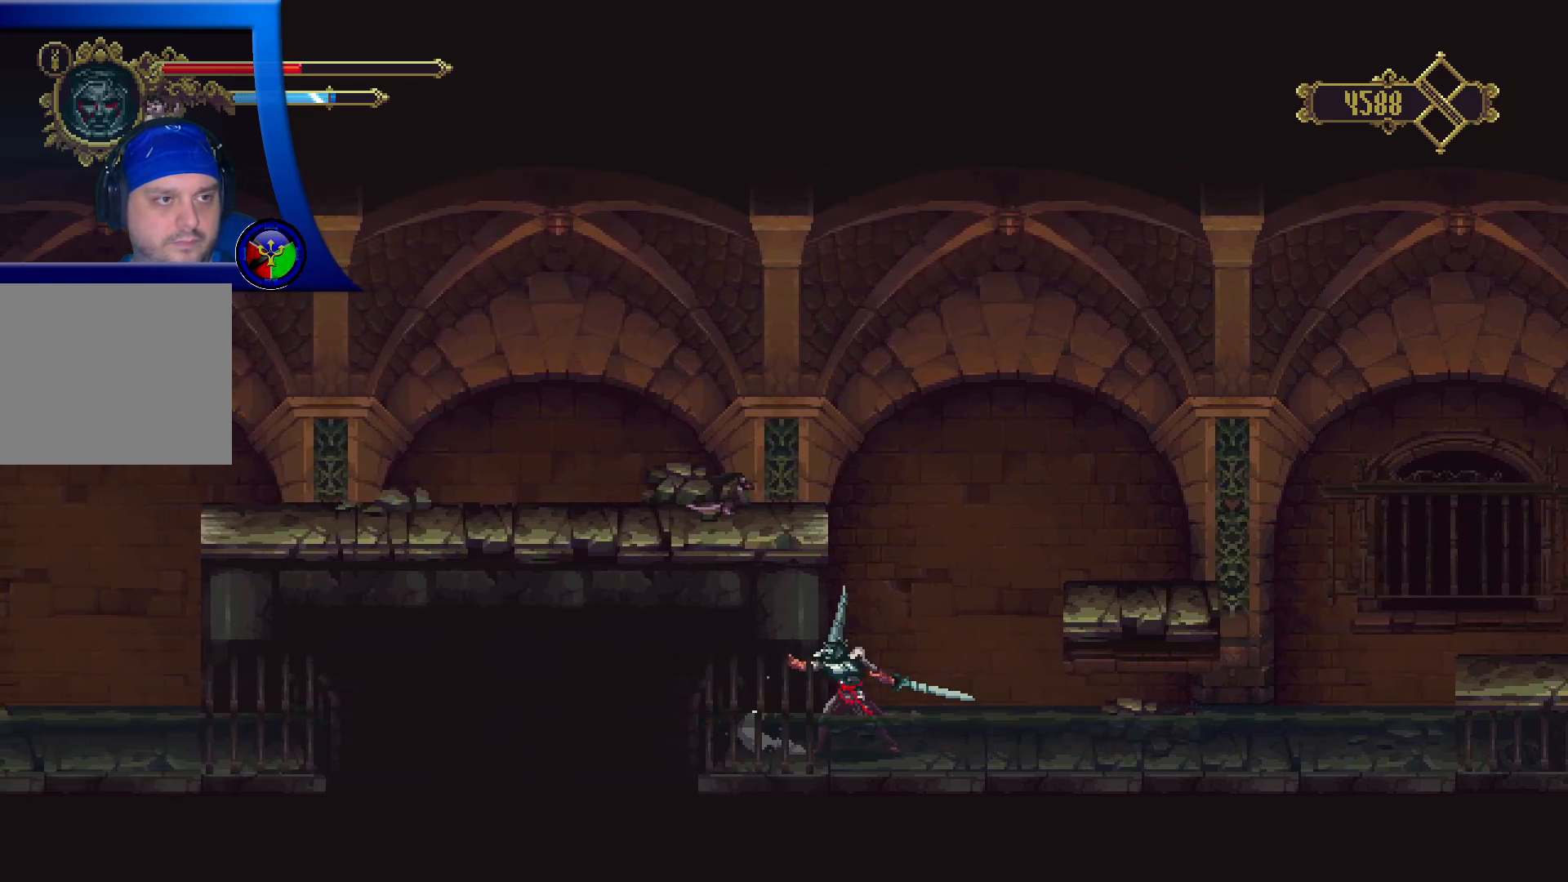
{"buttons": ["DPAD_RIGHT"], "left_stick": "center", "right_stick": "center", "events": [[117, "DPAD_LEFT", "up"], [200, "X", "up"], [267, "DPAD_RIGHT", "down"]]}
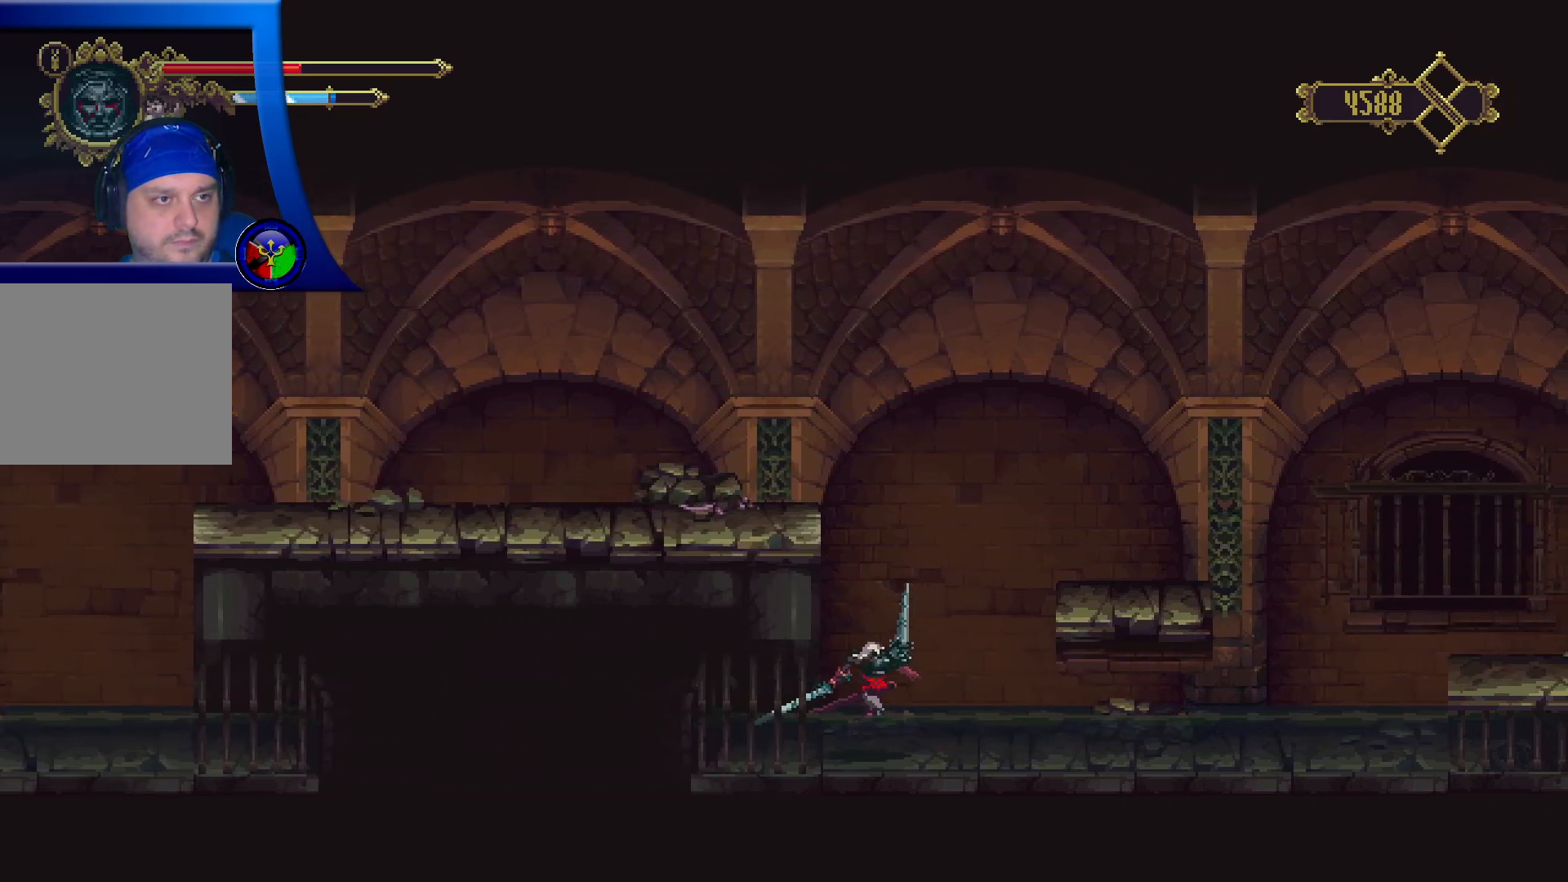
{"buttons": ["DPAD_UP", "DPAD_RIGHT"], "left_stick": "center", "right_stick": "center", "events": [[150, "R2", "down"], [283, "DPAD_UP", "down"], [450, "R2", "up"]]}
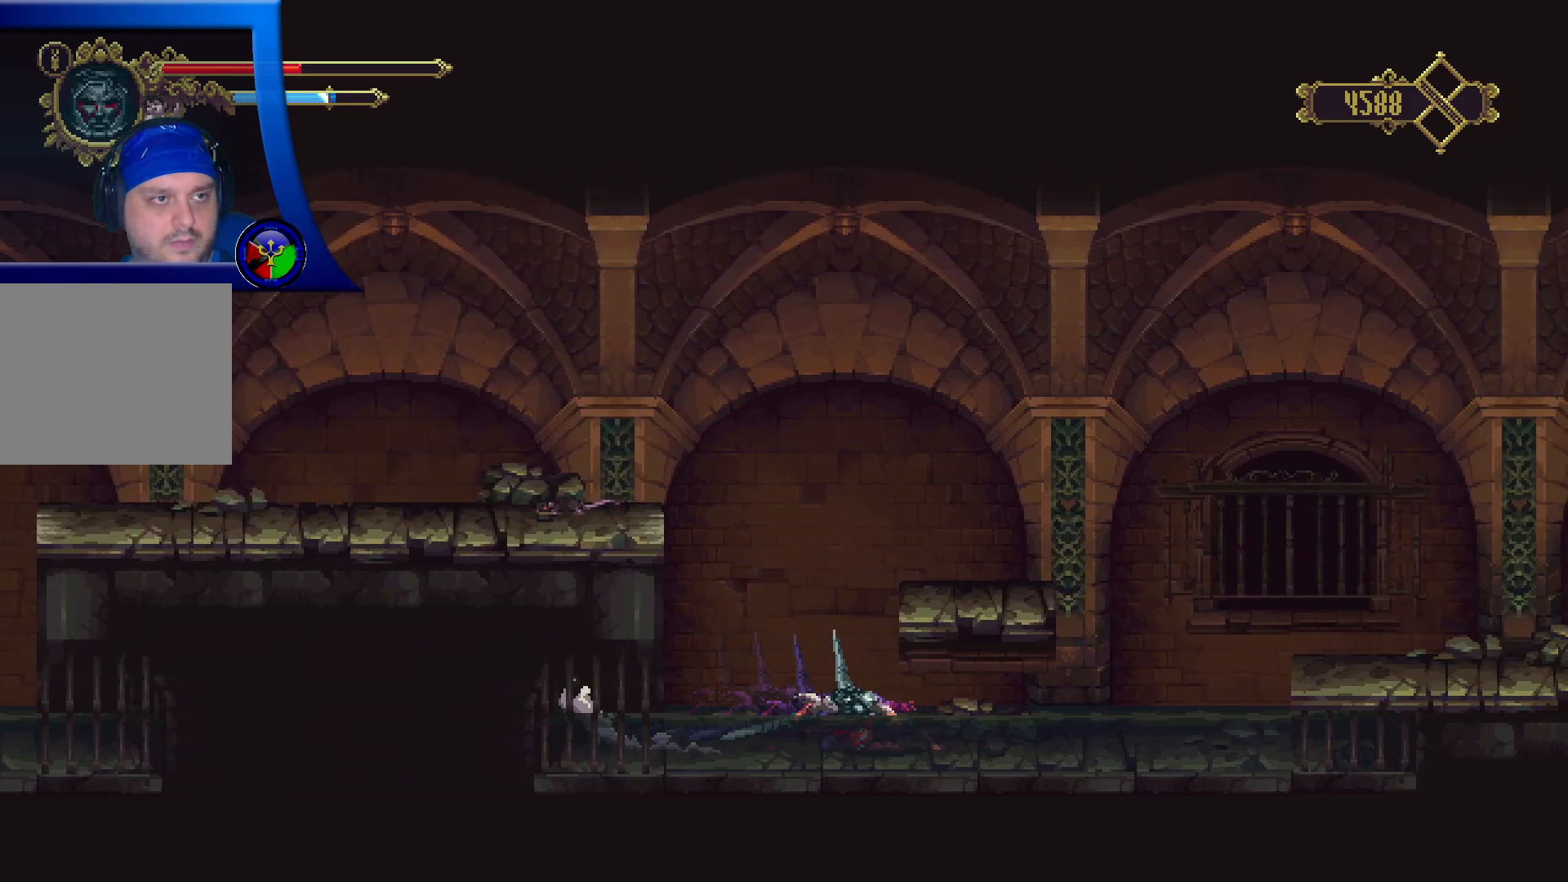
{"buttons": ["R2", "DPAD_UP", "DPAD_RIGHT"], "left_stick": "center", "right_stick": "center", "events": [[50, "A", "down"], [233, "A", "up"], [300, "R2", "down"]]}
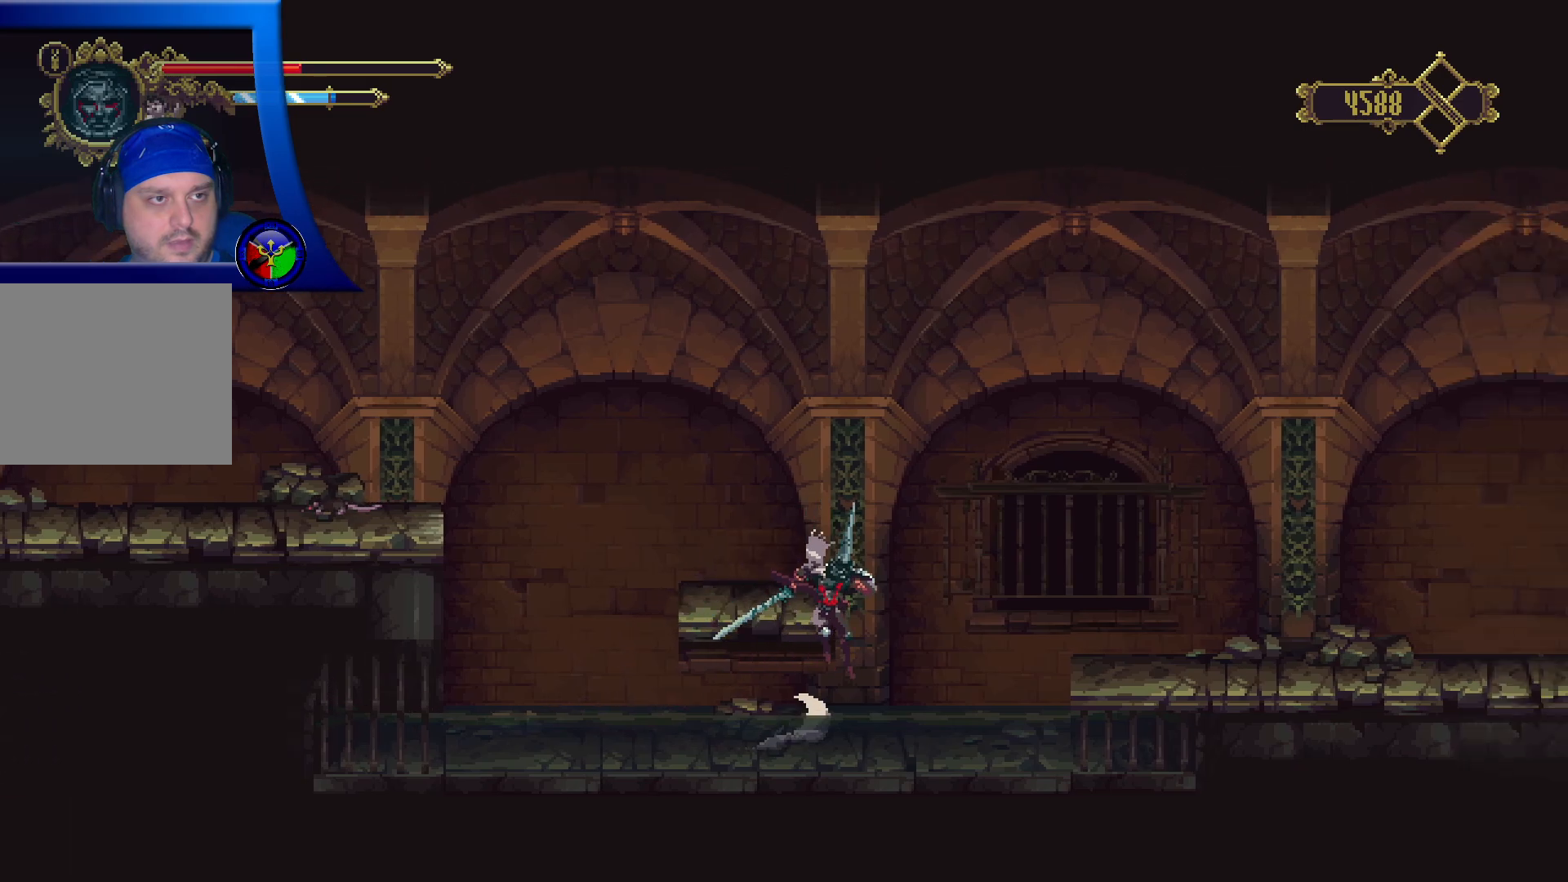
{"buttons": ["A", "DPAD_RIGHT"], "left_stick": "center", "right_stick": "center", "events": [[33, "R2", "up"], [117, "DPAD_UP", "up"], [300, "A", "down"]]}
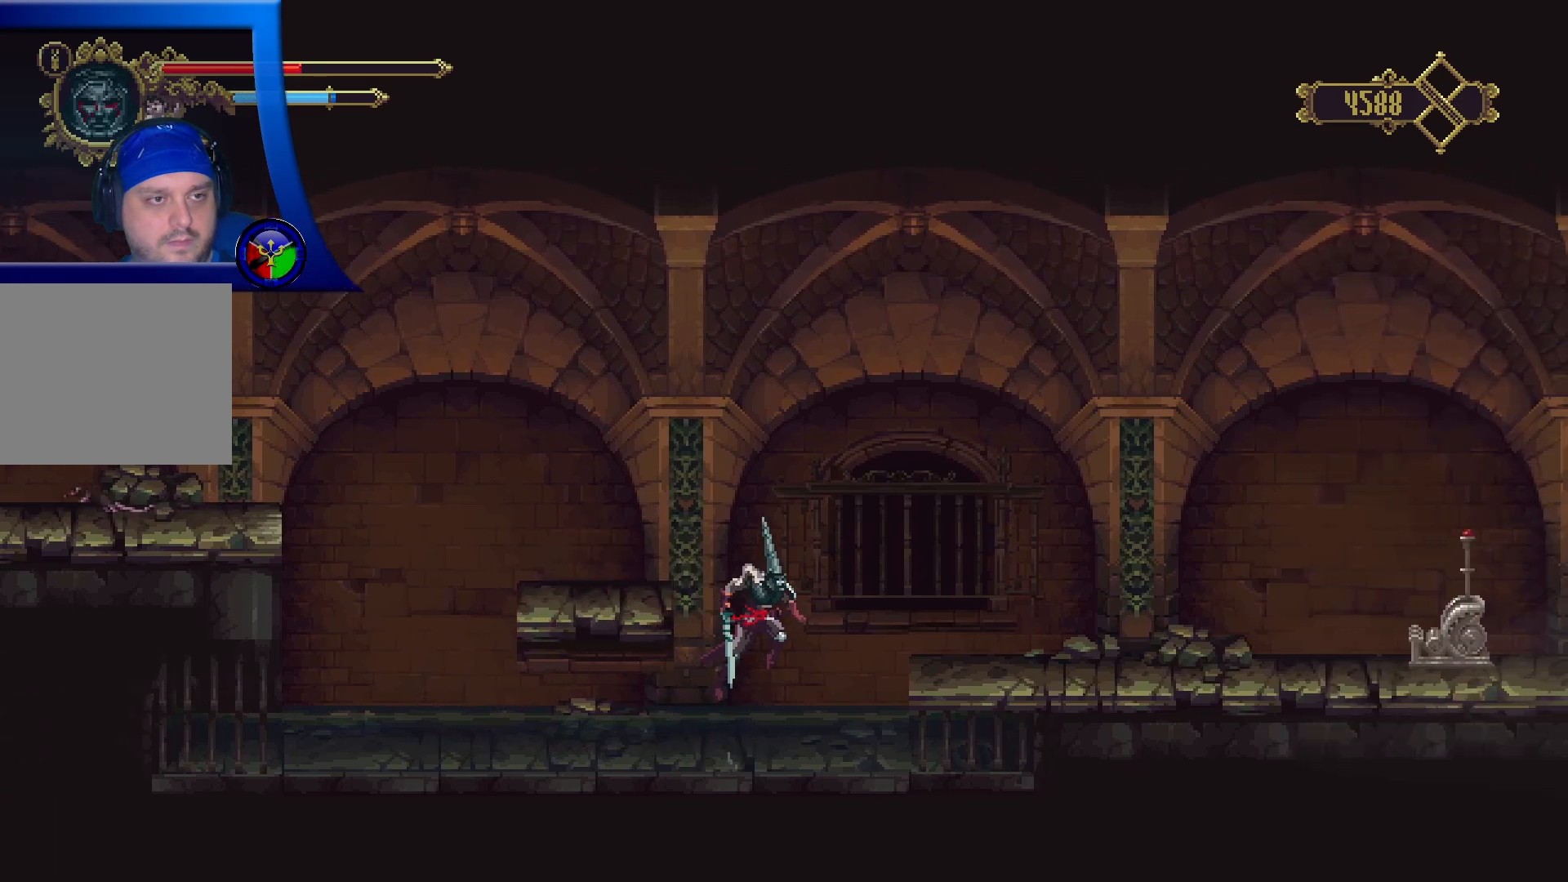
{"buttons": ["DPAD_RIGHT"], "left_stick": "center", "right_stick": "center", "events": [[283, "A", "up"]]}
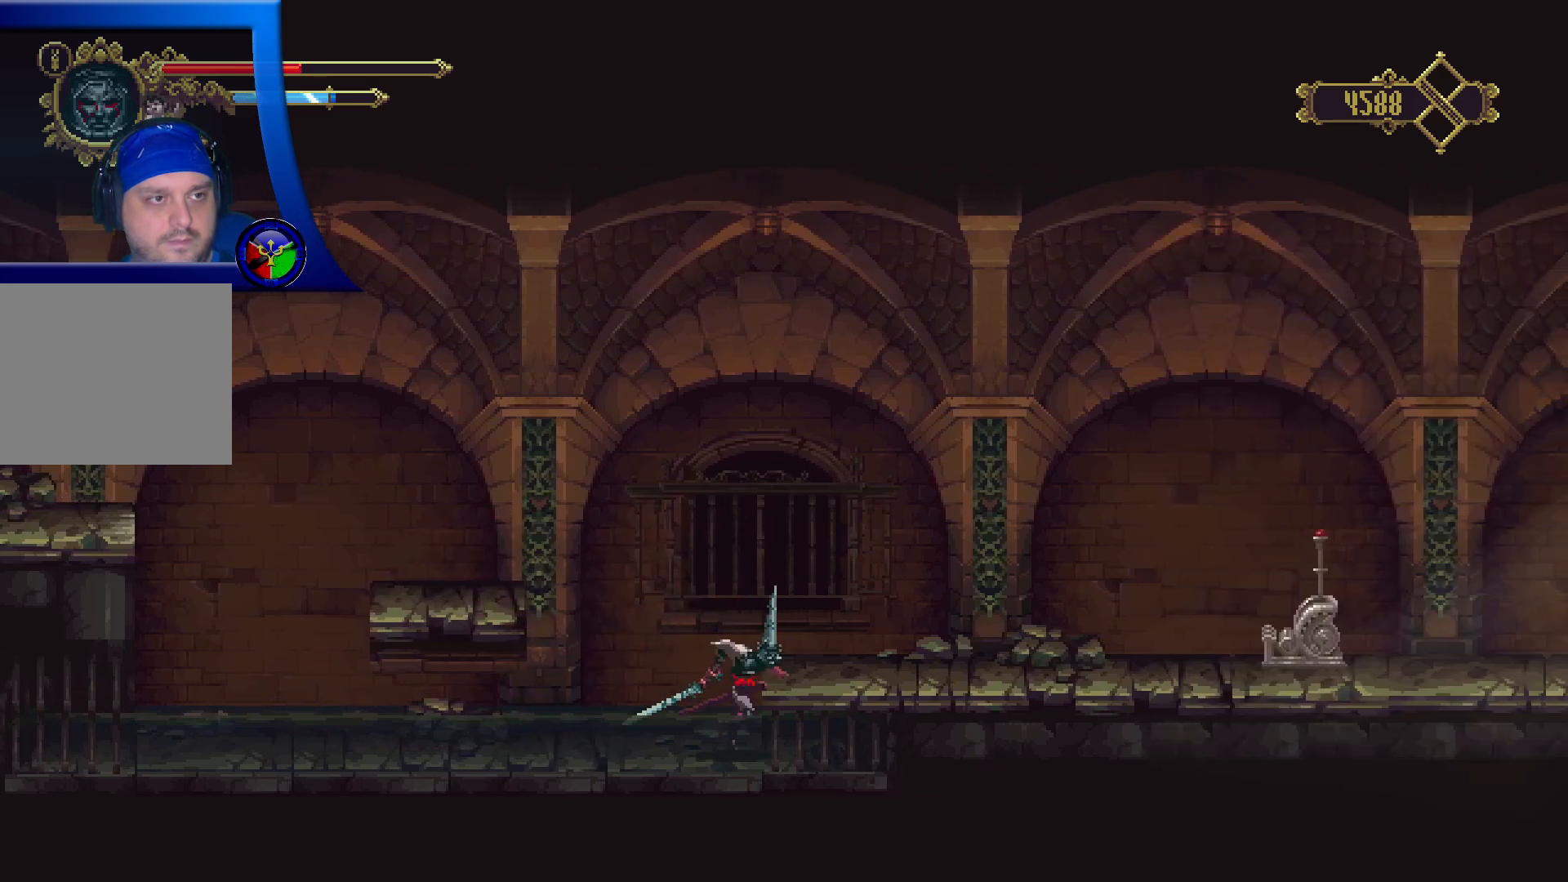
{"buttons": ["DPAD_RIGHT"], "left_stick": "center", "right_stick": "center", "events": [[17, "A", "down"], [400, "A", "up"]]}
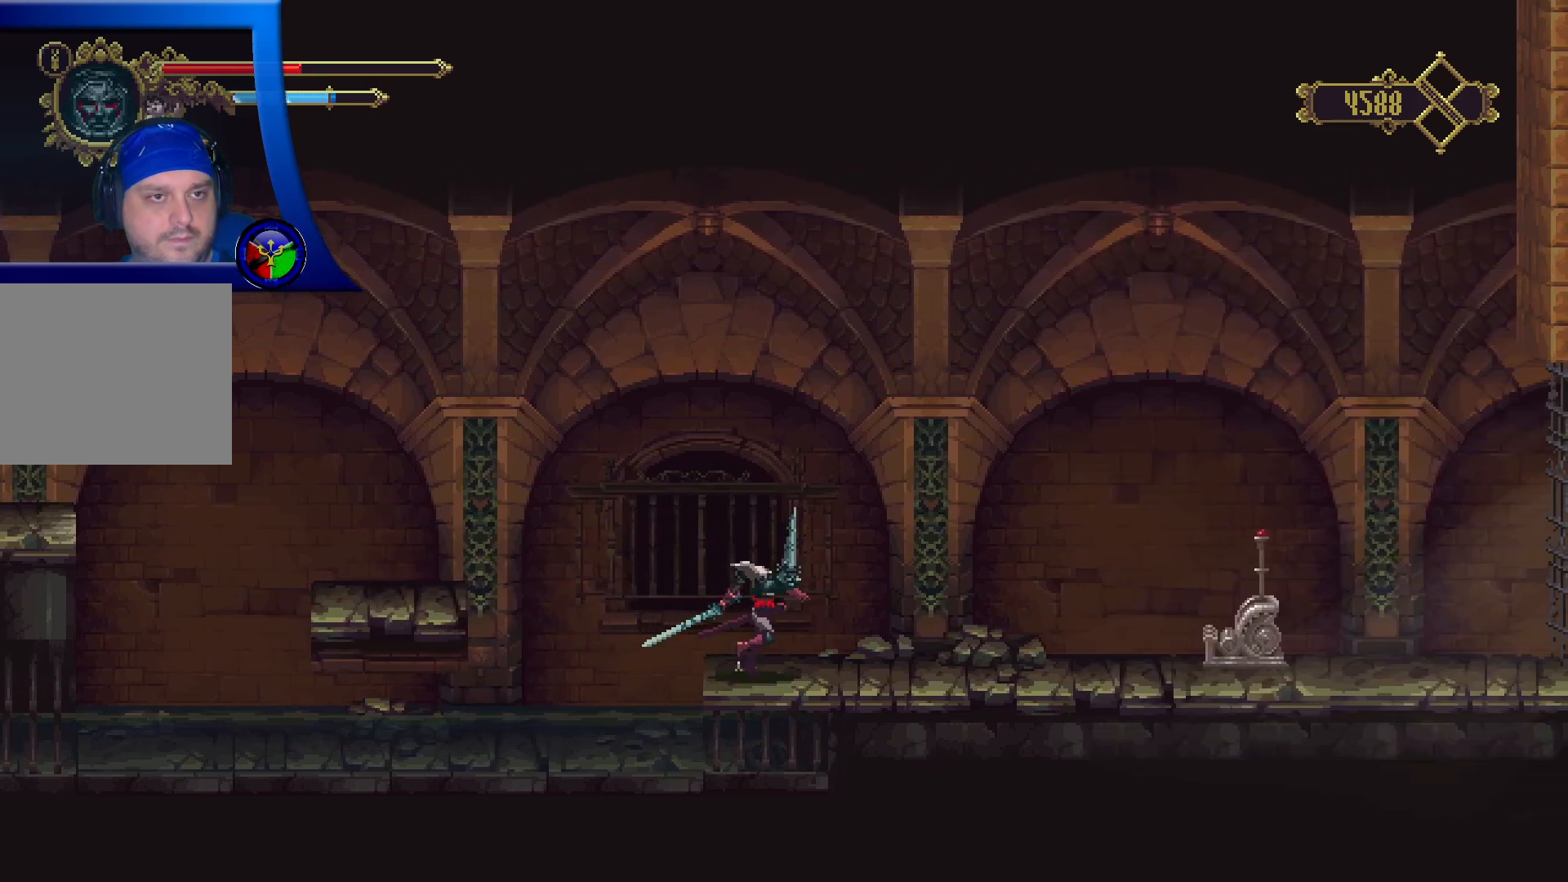
{"buttons": ["DPAD_RIGHT"], "left_stick": "center", "right_stick": "center", "events": [[117, "R2", "down"], [467, "R2", "up"]]}
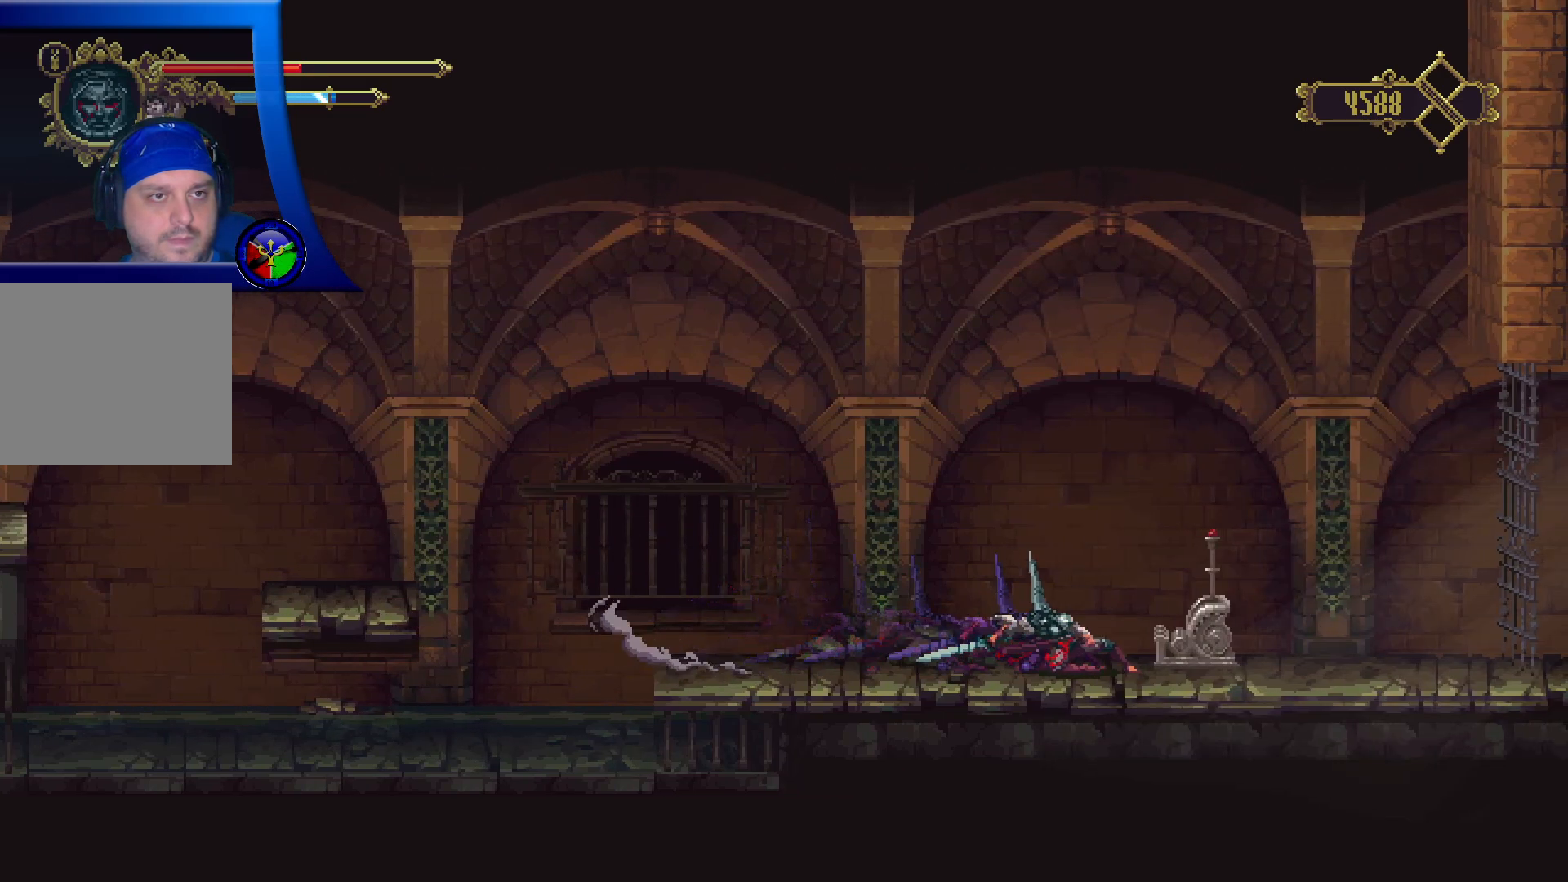
{"buttons": [], "left_stick": "center", "right_stick": "center", "events": [[150, "DPAD_RIGHT", "up"]]}
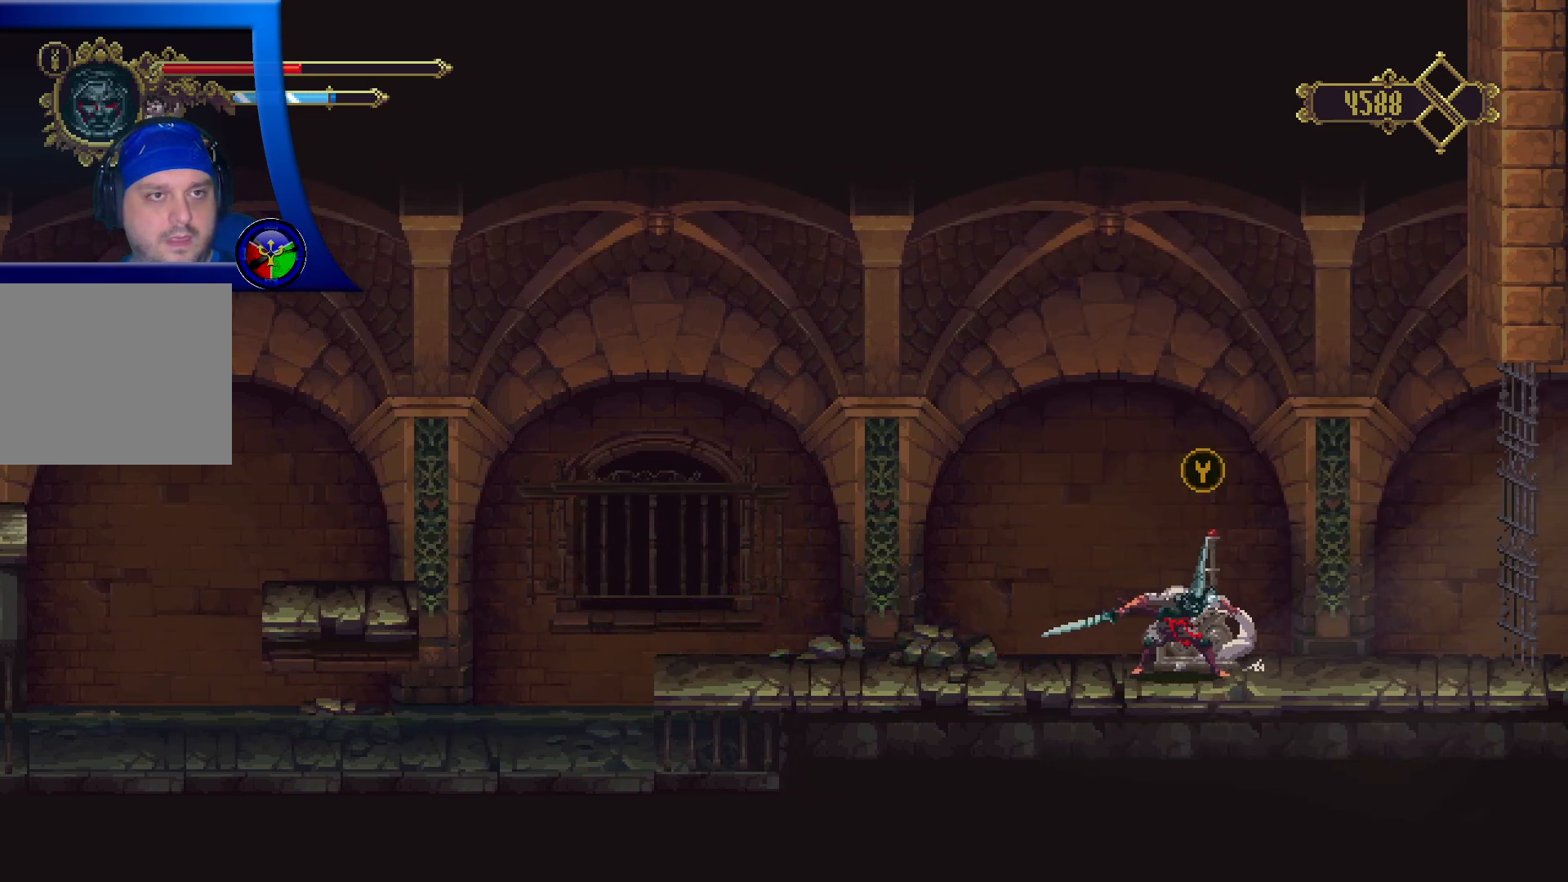
{"buttons": ["Y"], "left_stick": "center", "right_stick": "center", "events": [[333, "Y", "down"]]}
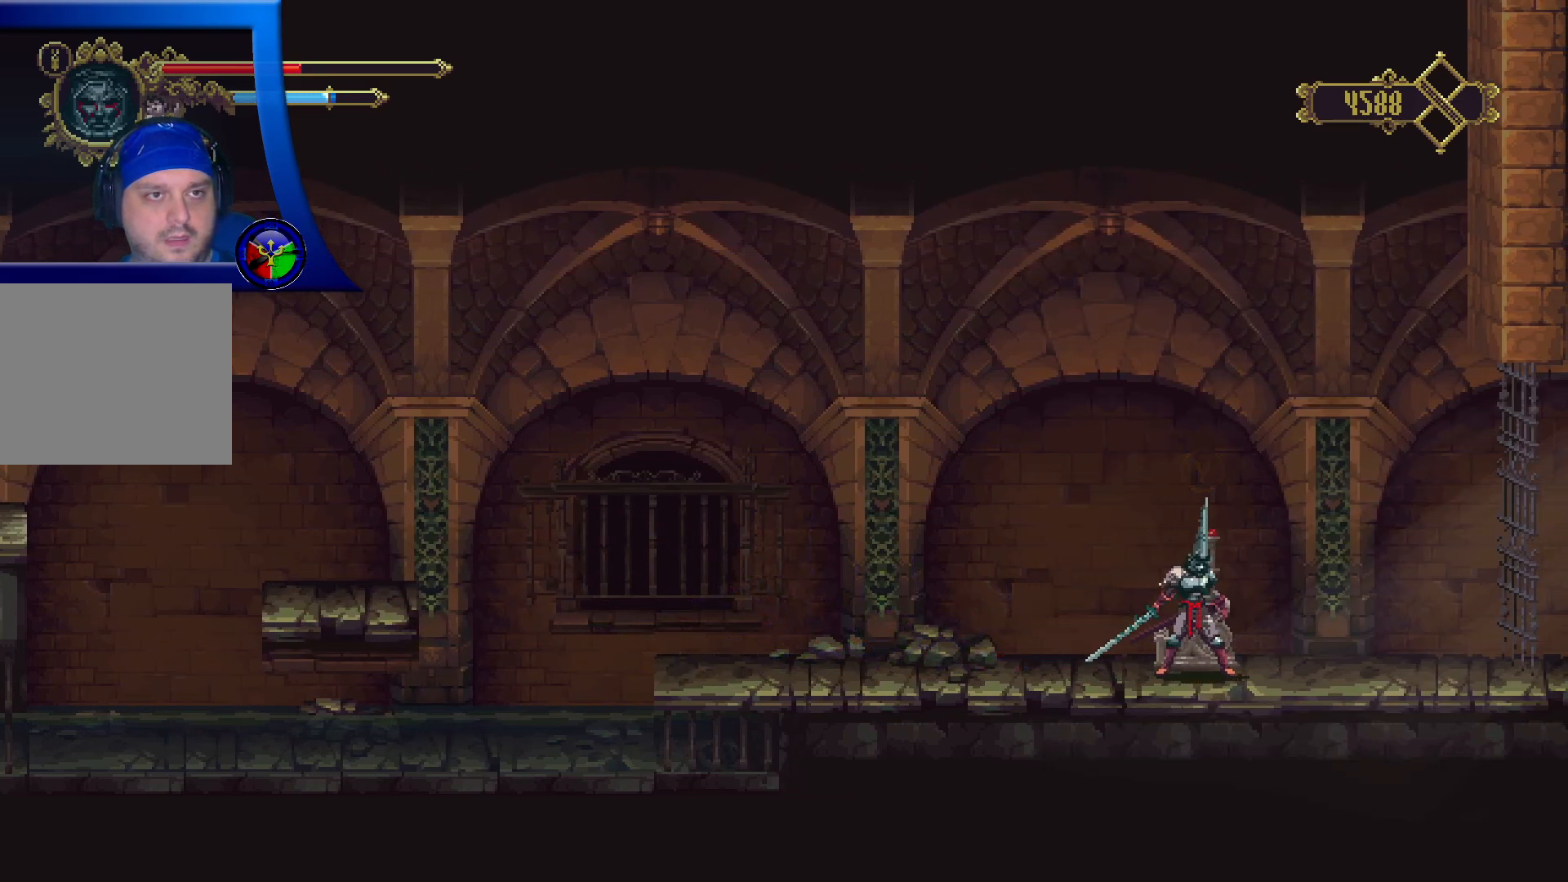
{"buttons": [], "left_stick": "center", "right_stick": "center", "events": [[50, "Y", "up"]]}
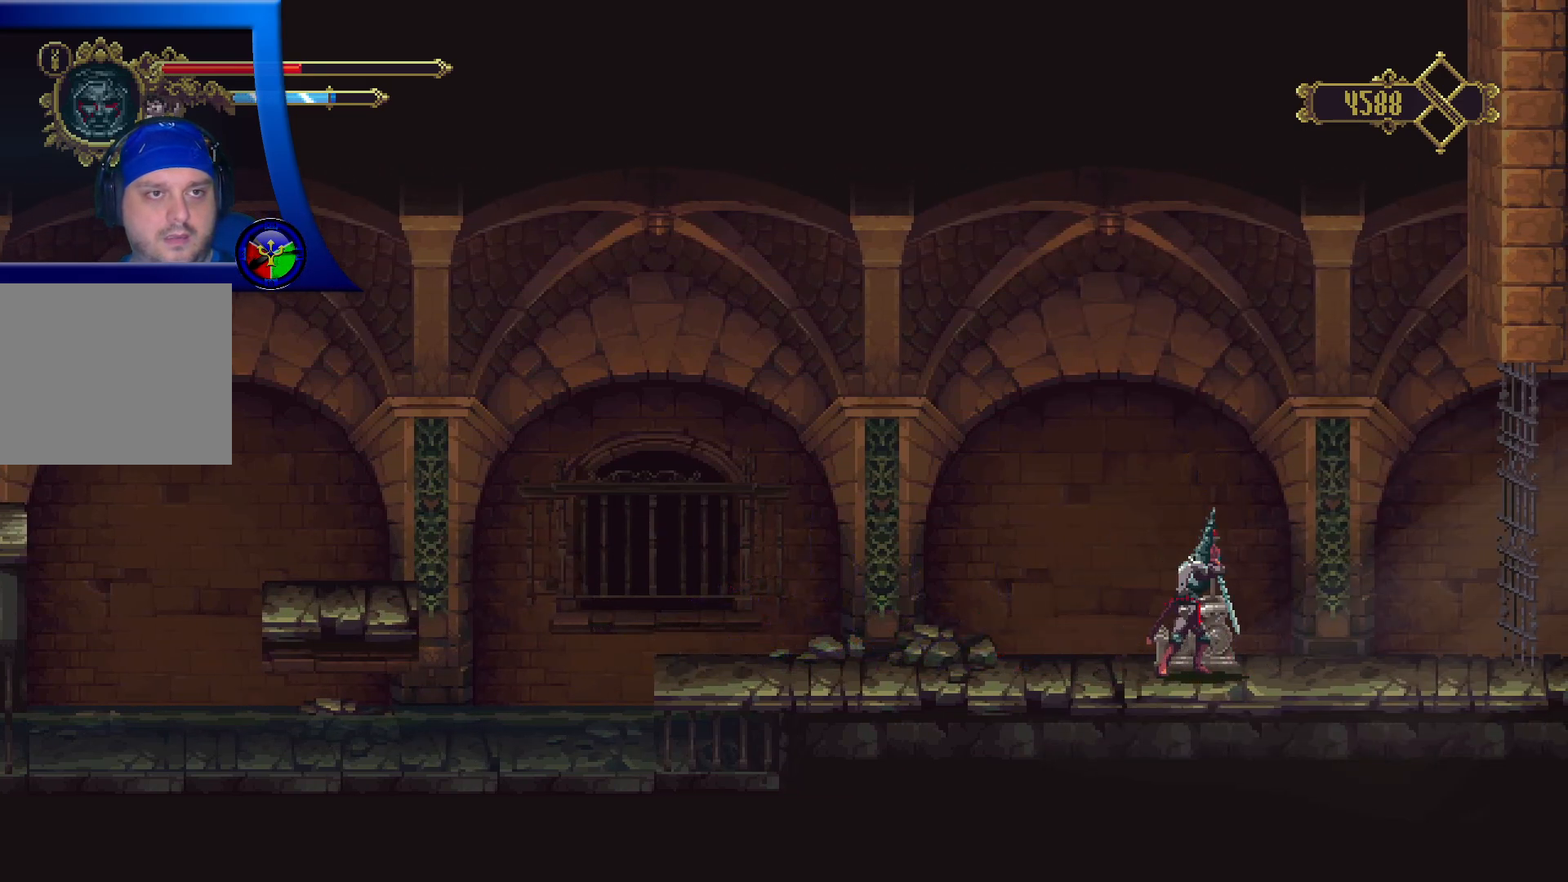
{"buttons": [], "left_stick": "center", "right_stick": "center", "events": []}
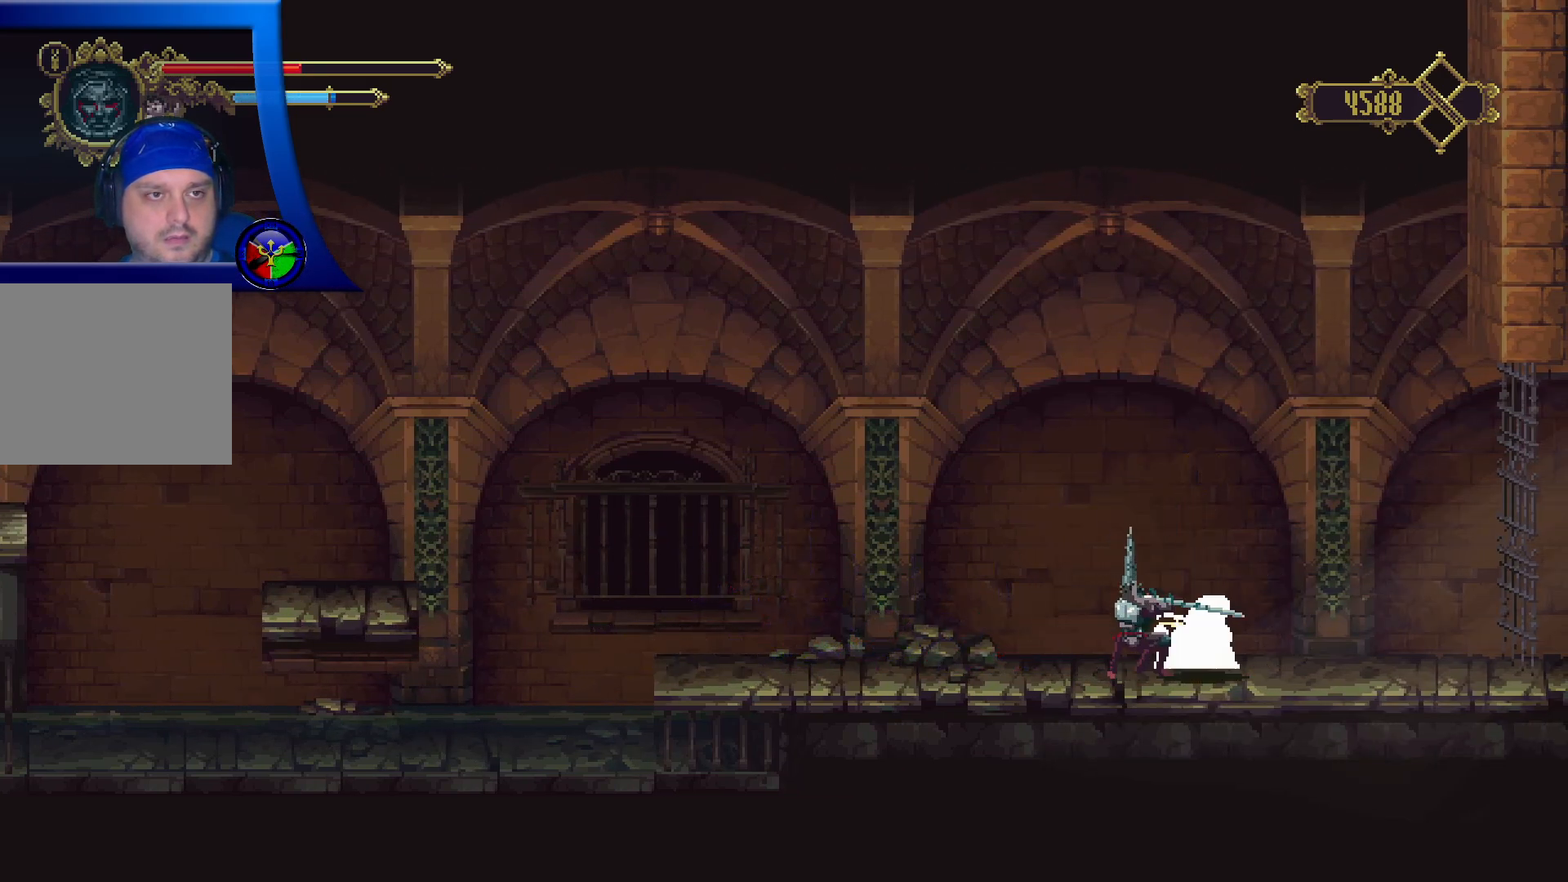
{"buttons": [], "left_stick": "center", "right_stick": "center", "events": []}
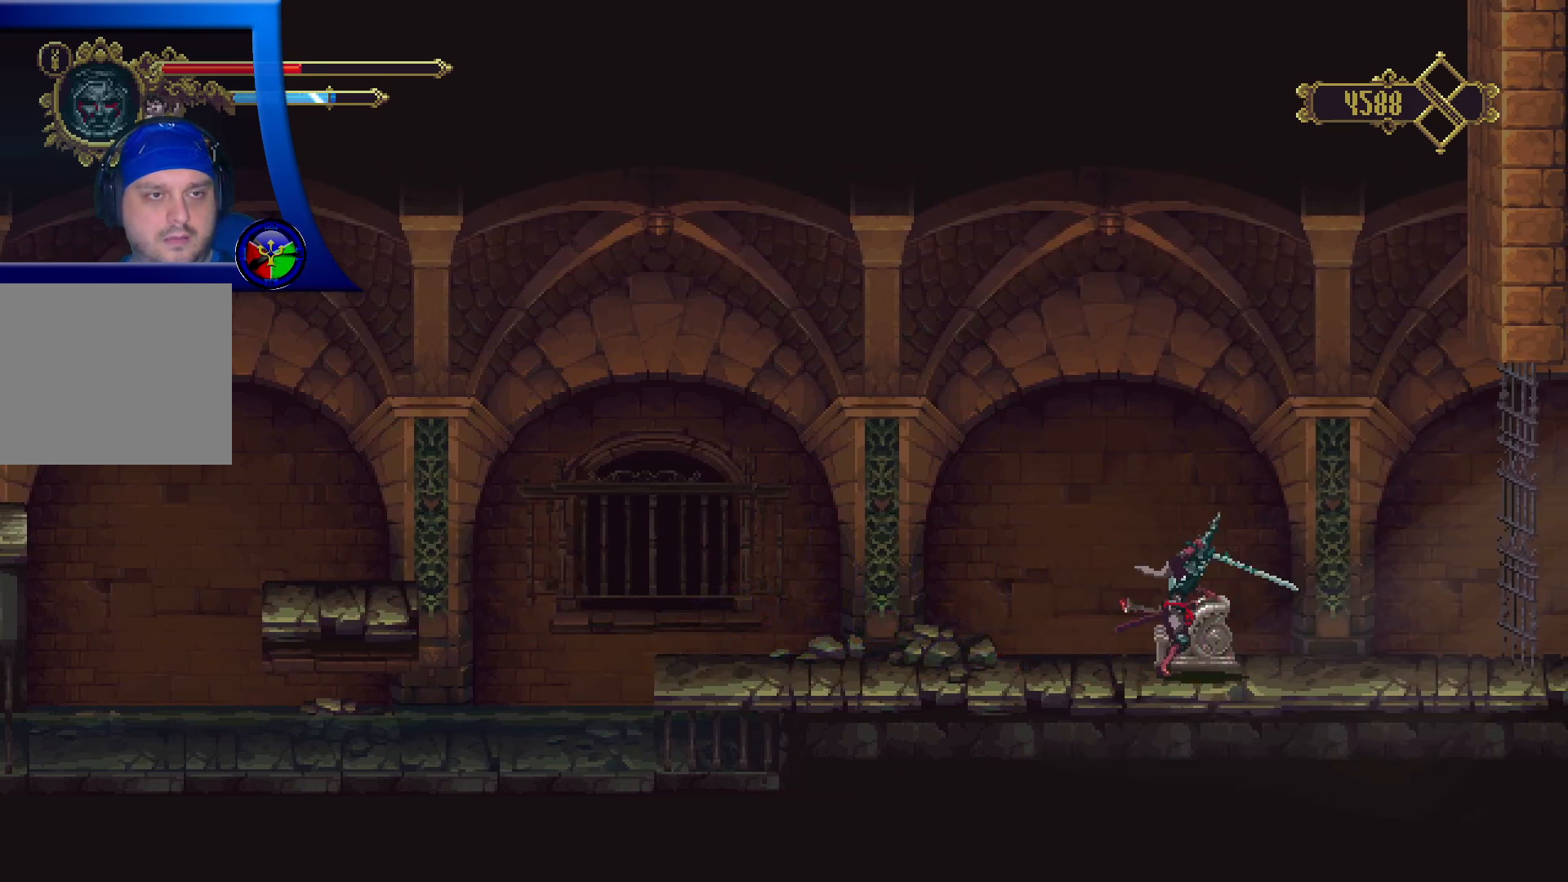
{"buttons": [], "left_stick": "center", "right_stick": "center", "events": []}
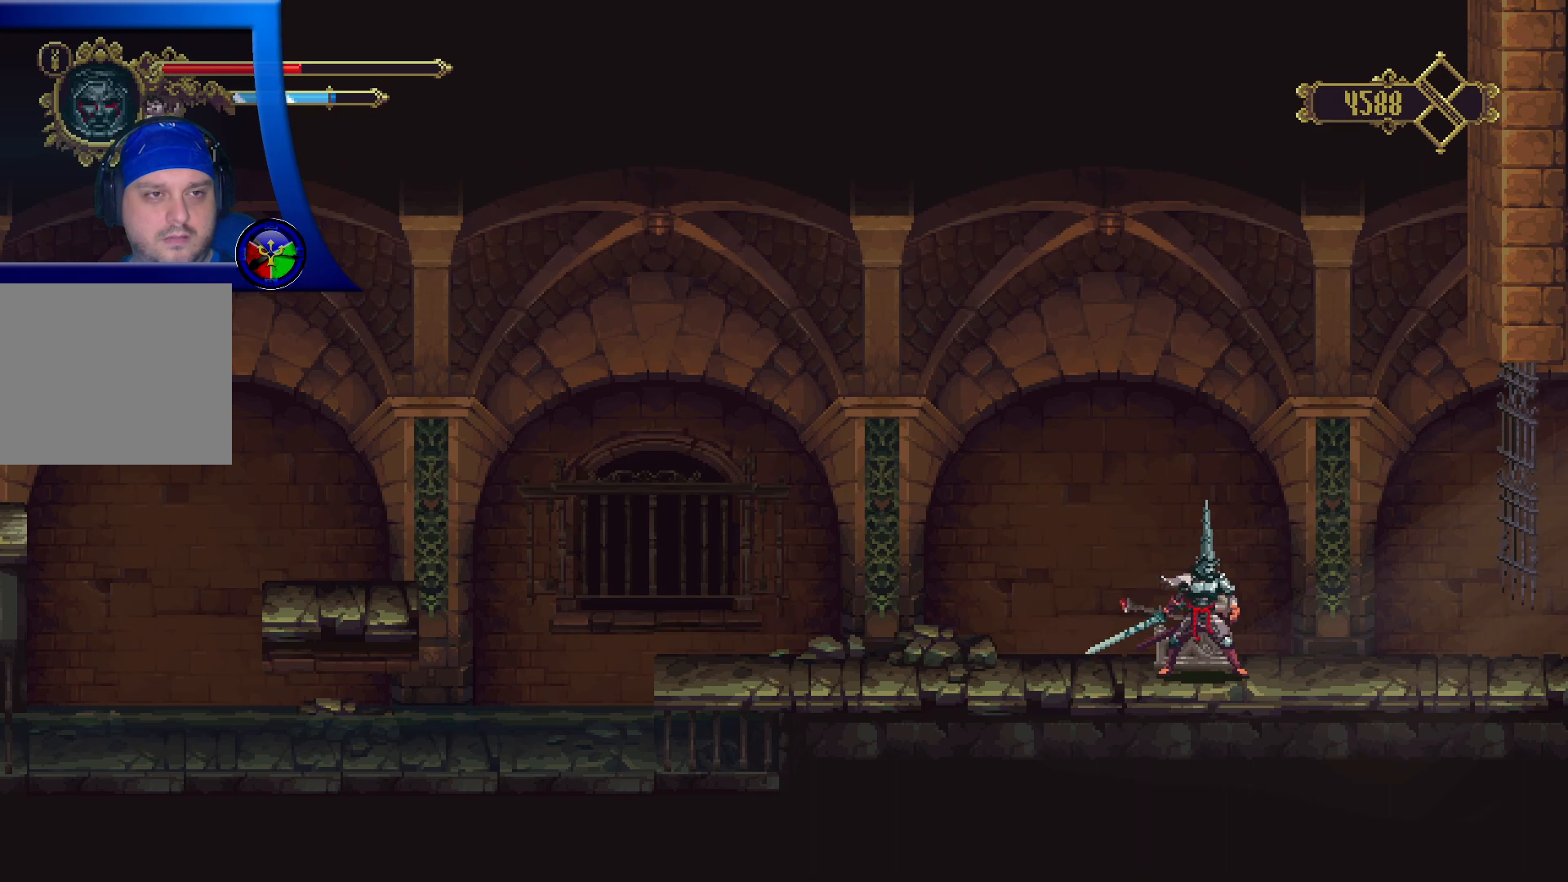
{"buttons": [], "left_stick": "center", "right_stick": "center", "events": []}
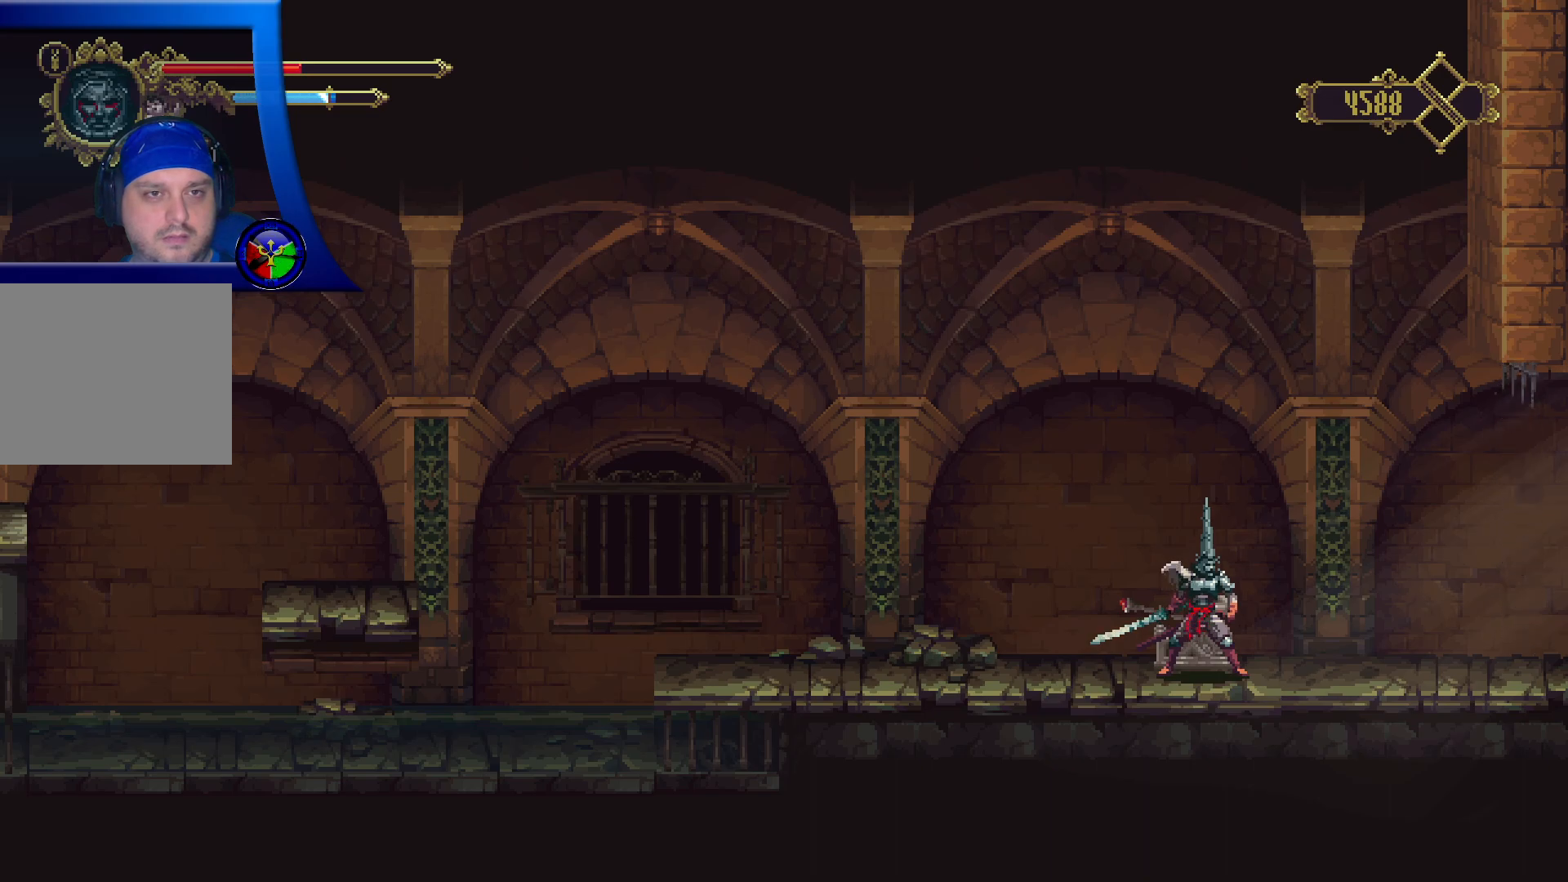
{"buttons": ["R2", "DPAD_RIGHT"], "left_stick": "center", "right_stick": "center", "events": [[50, "DPAD_RIGHT", "down"], [217, "R2", "down"]]}
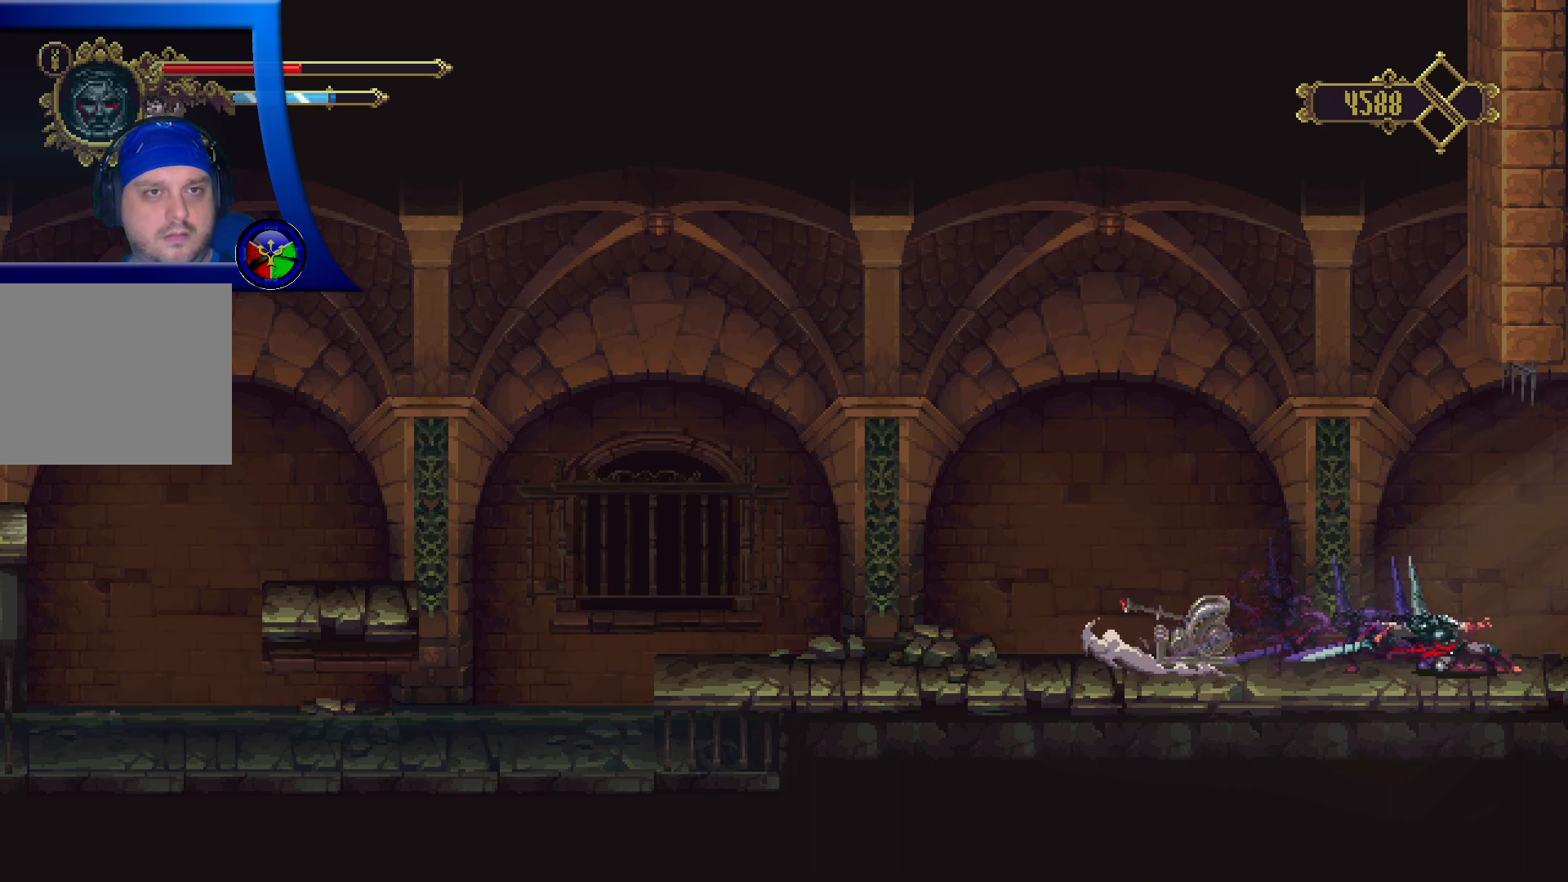
{"buttons": ["DPAD_RIGHT"], "left_stick": "center", "right_stick": "center", "events": [[67, "R2", "up"]]}
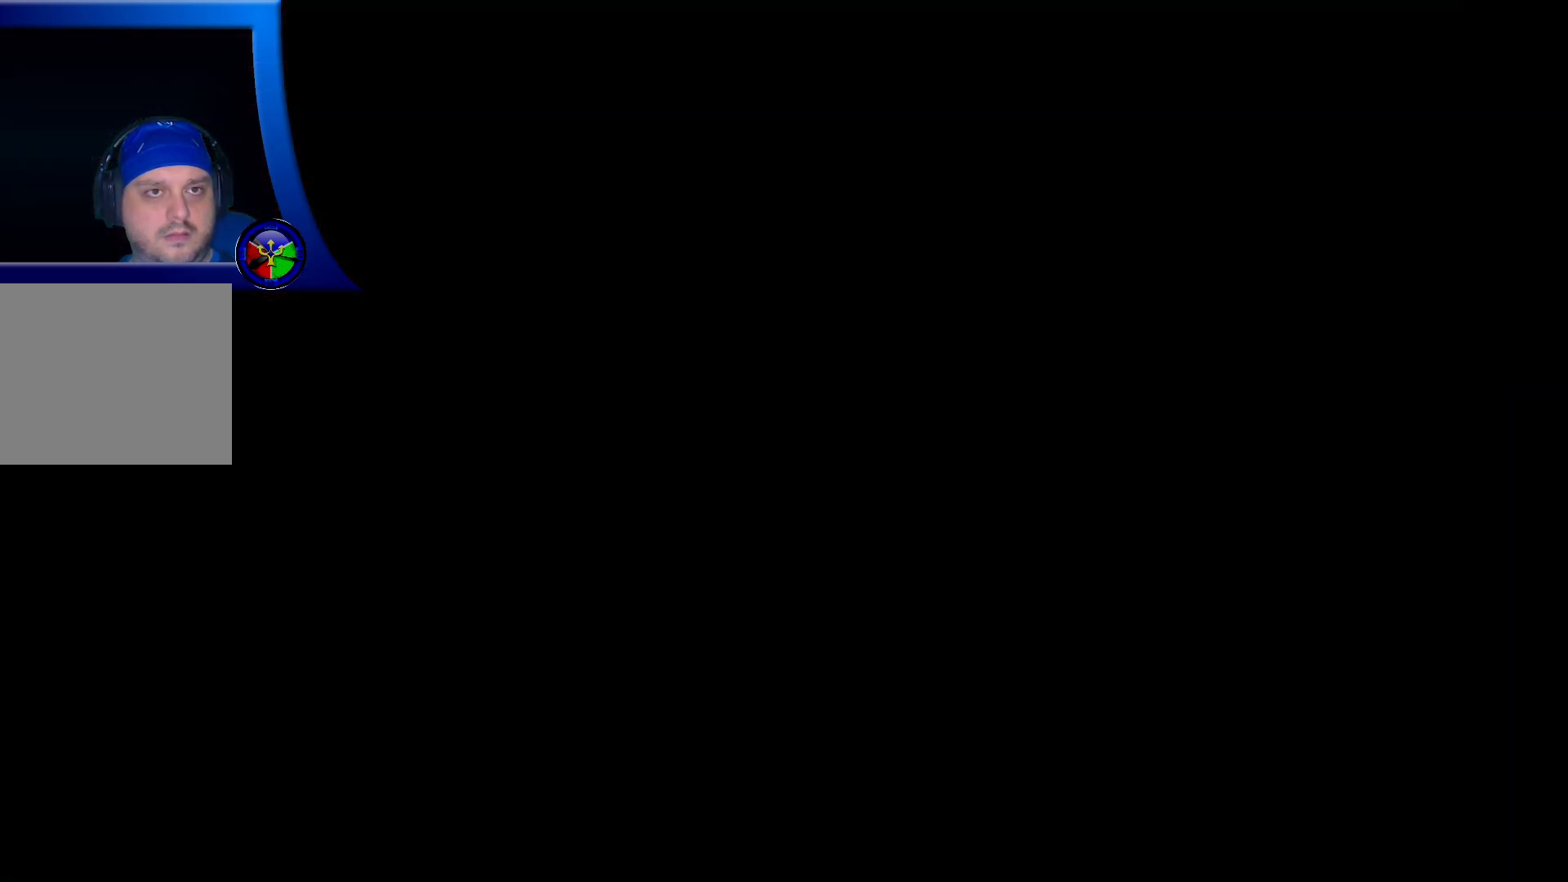
{"buttons": [], "left_stick": "center", "right_stick": "center", "events": [[67, "DPAD_RIGHT", "up"]]}
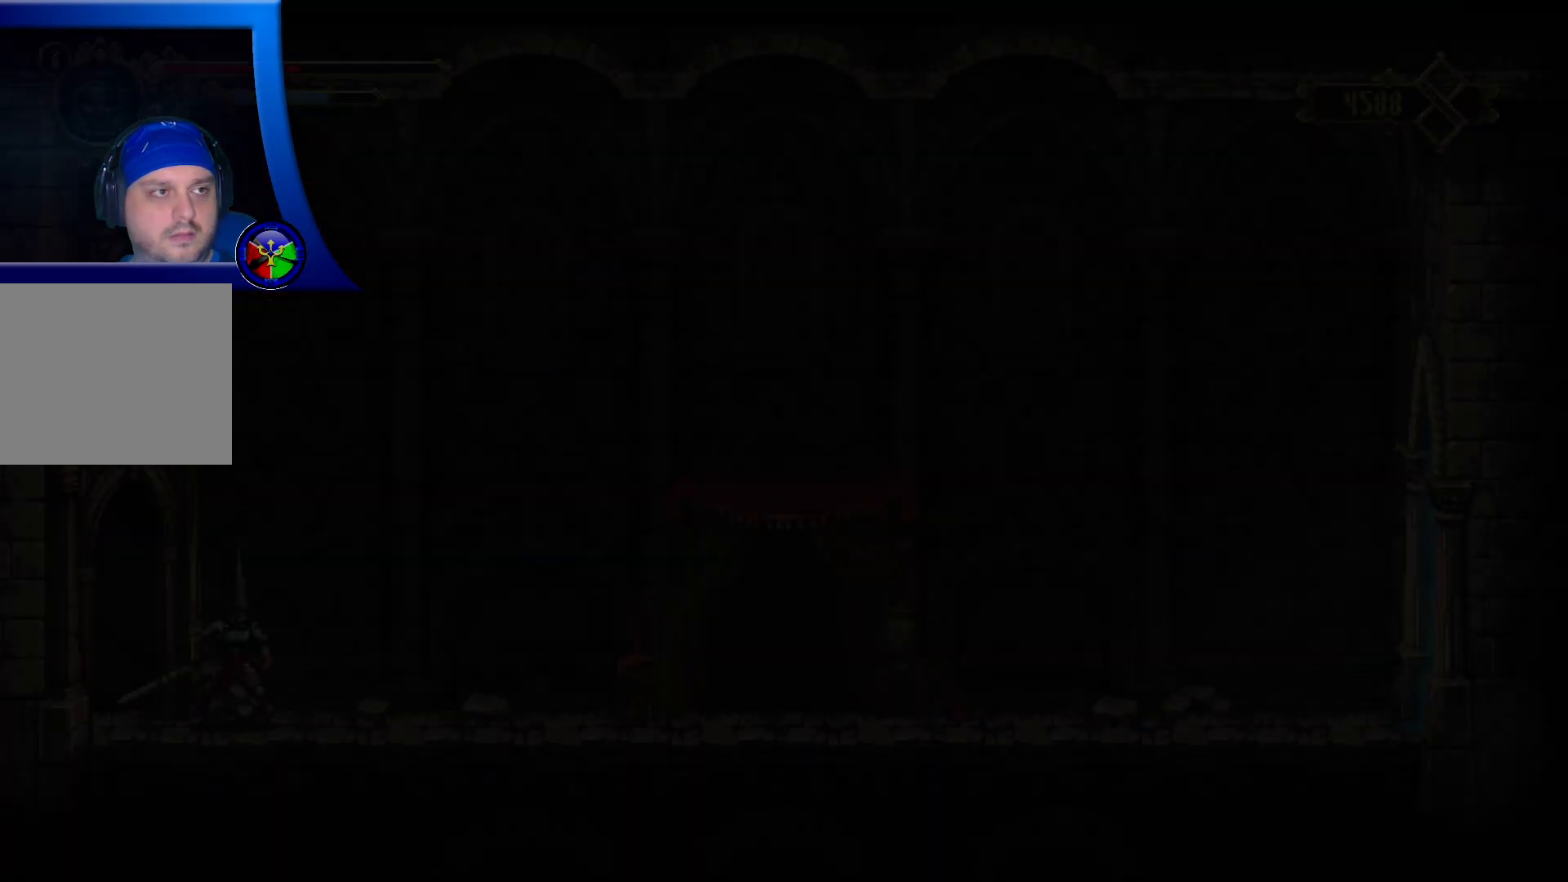
{"buttons": [], "left_stick": "center", "right_stick": "center", "events": []}
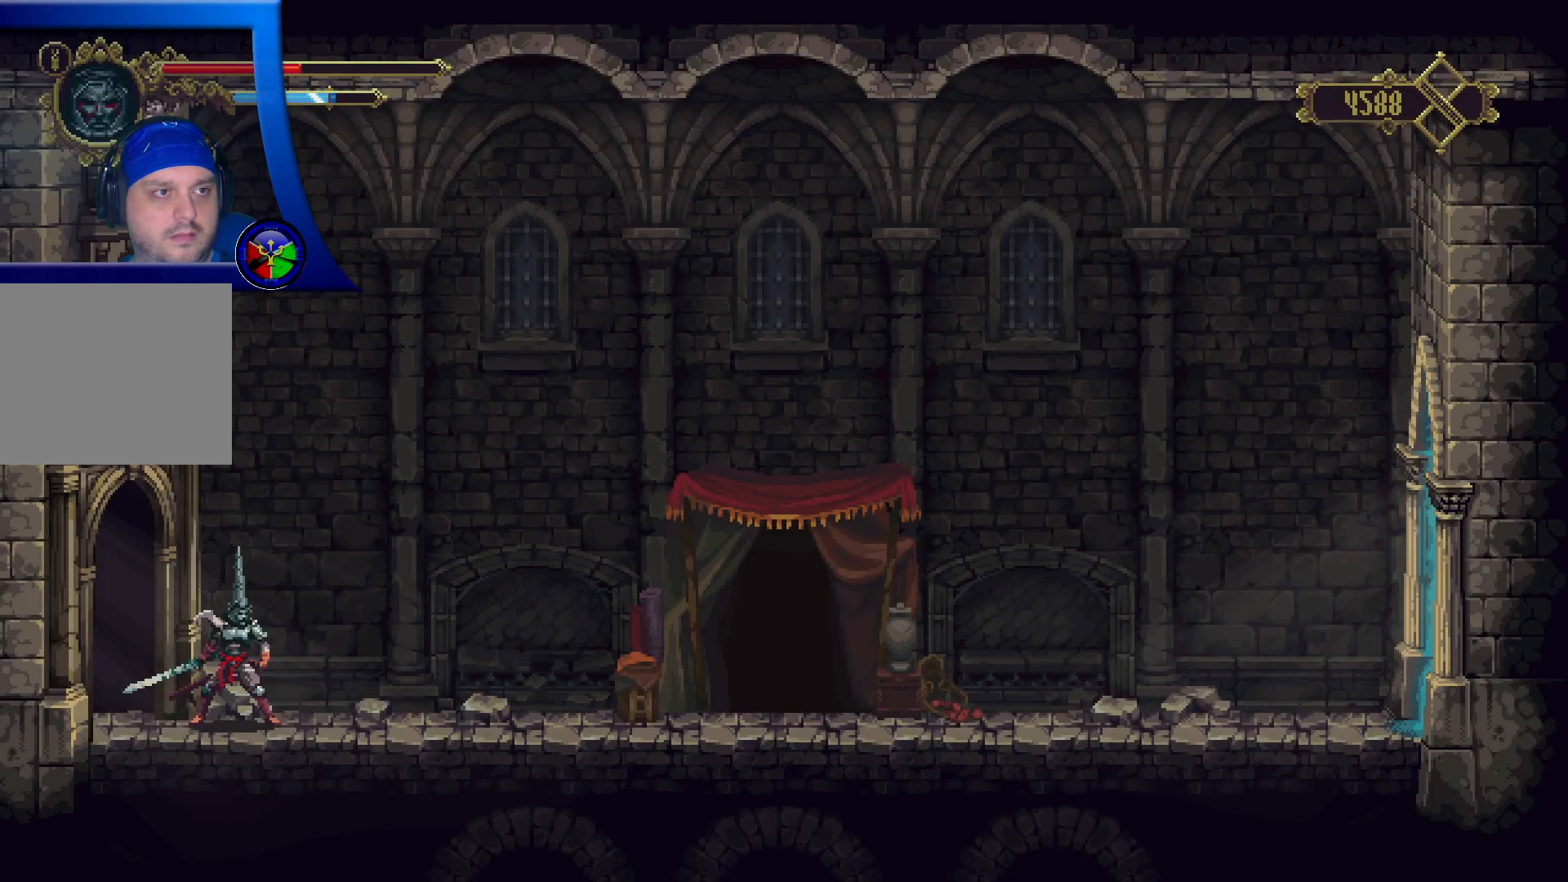
{"buttons": [], "left_stick": "center", "right_stick": "center", "events": []}
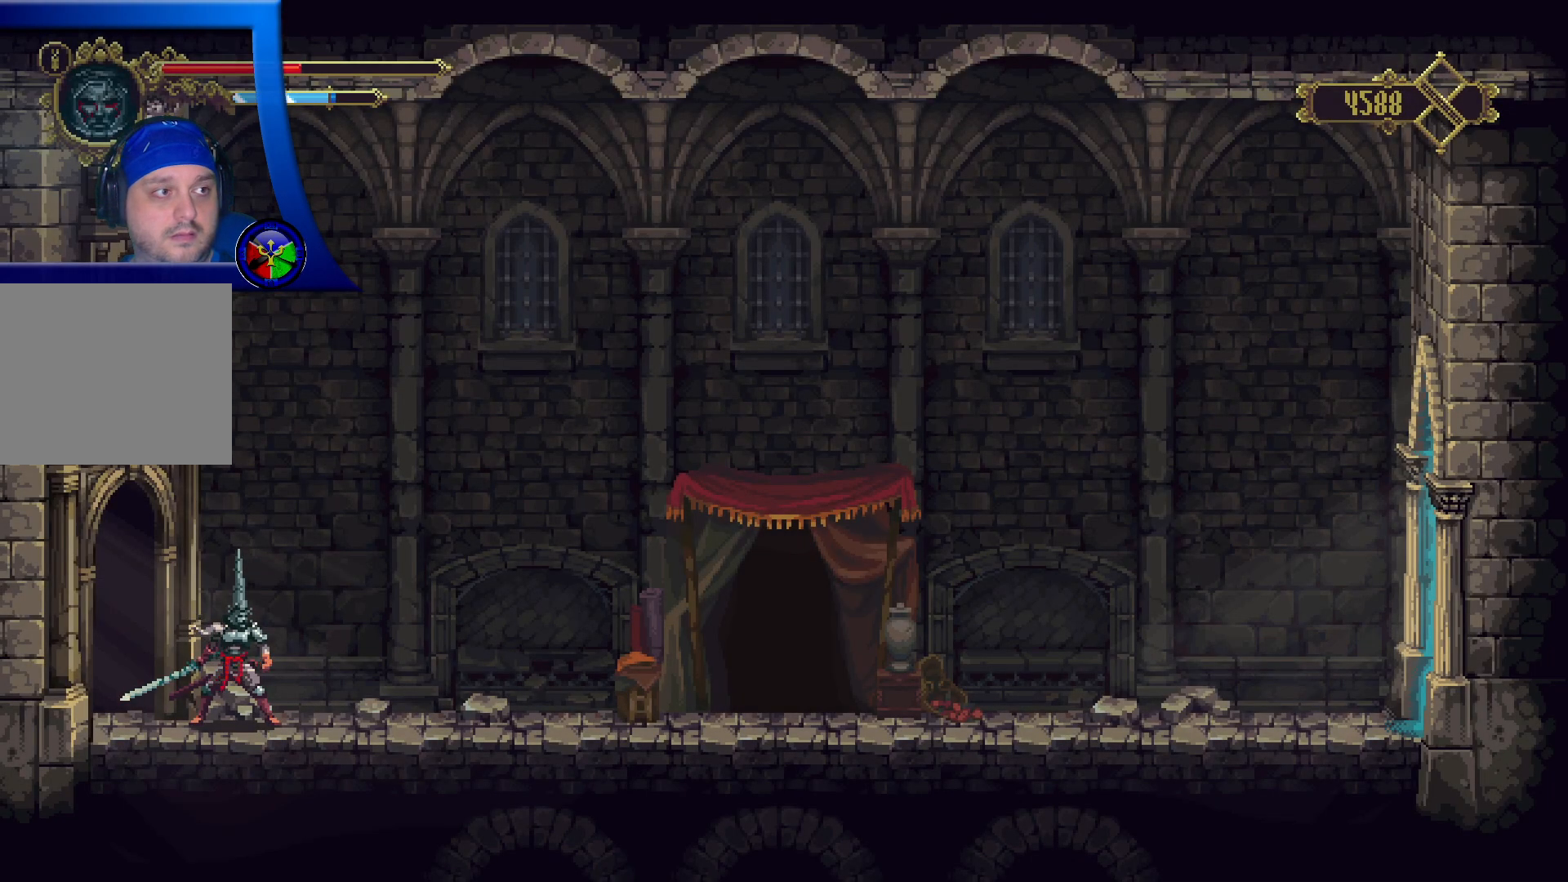
{"buttons": ["DPAD_RIGHT"], "left_stick": "center", "right_stick": "center", "events": [[150, "DPAD_RIGHT", "down"]]}
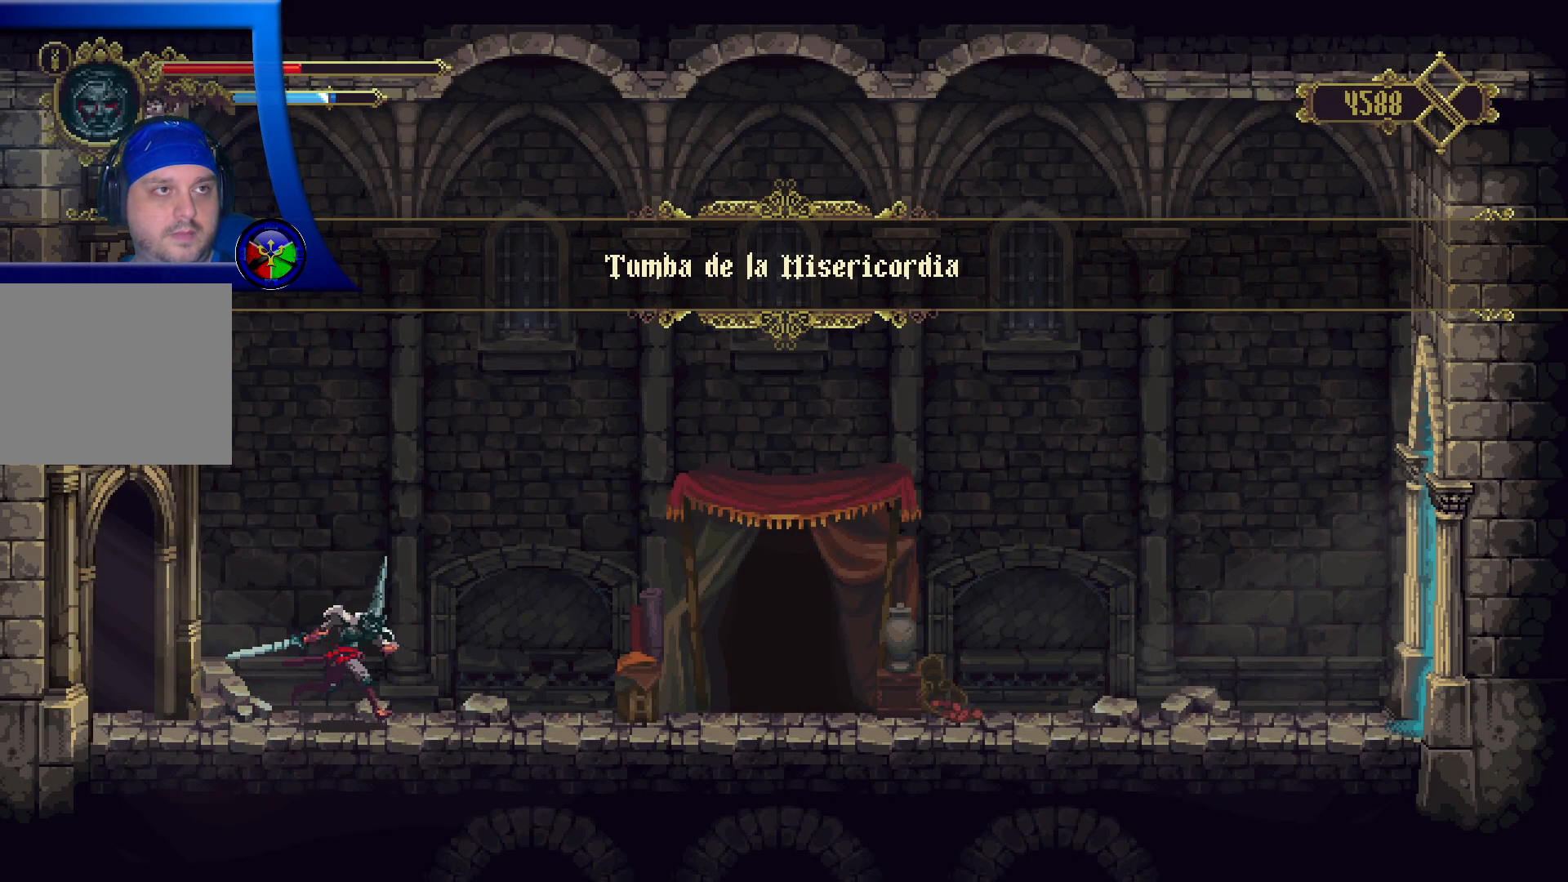
{"buttons": ["SELECT"], "left_stick": "center", "right_stick": "center", "events": [[167, "DPAD_RIGHT", "up"], [367, "SELECT", "down"]]}
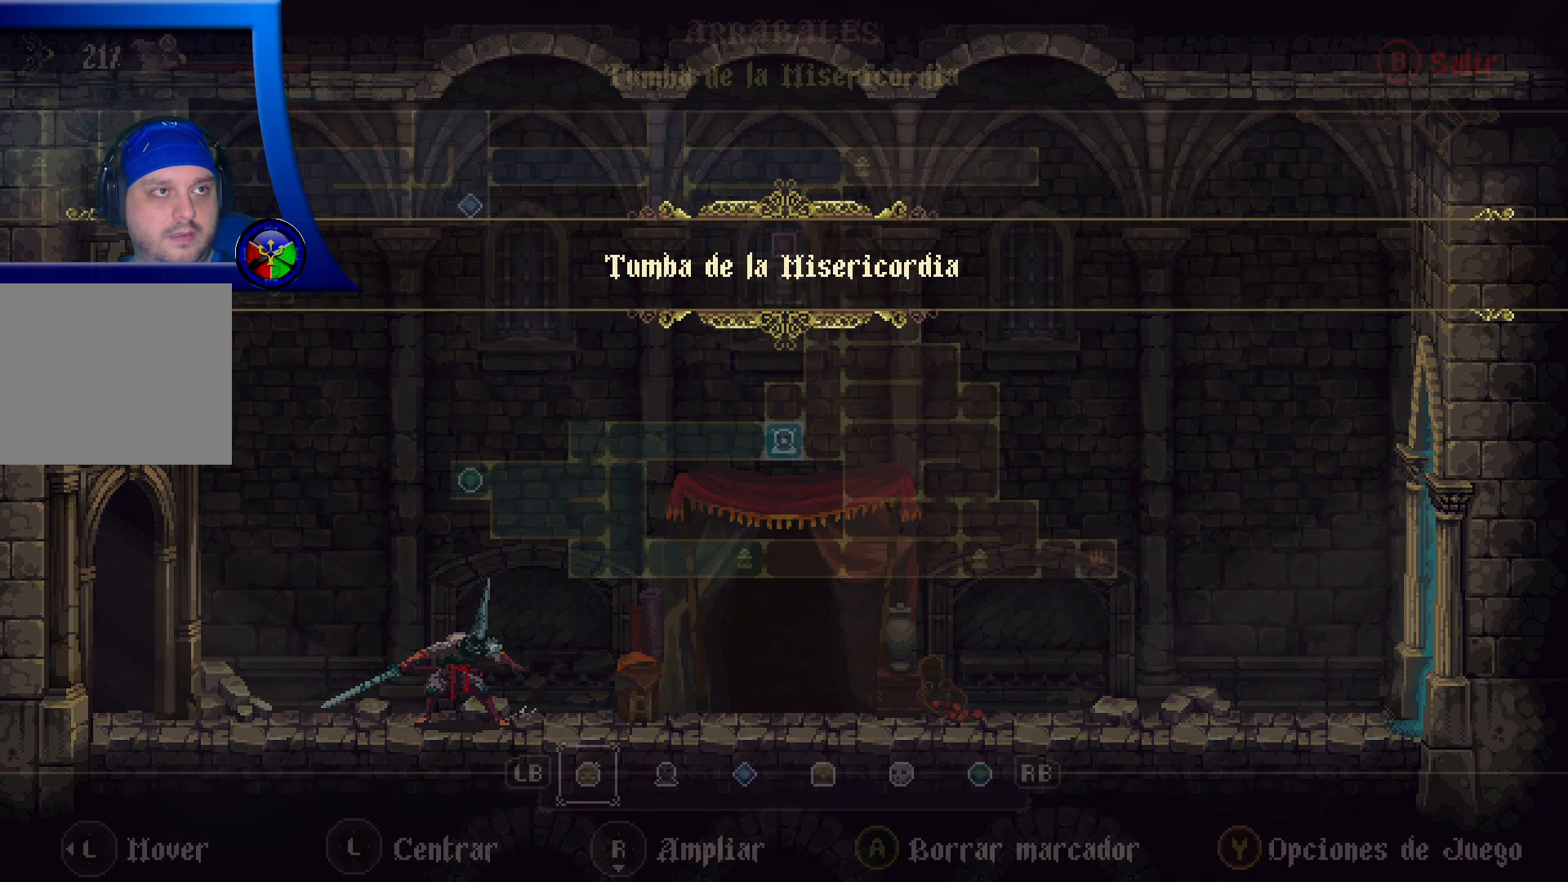
{"buttons": [], "left_stick": "center", "right_stick": "center", "events": [[83, "SELECT", "up"]]}
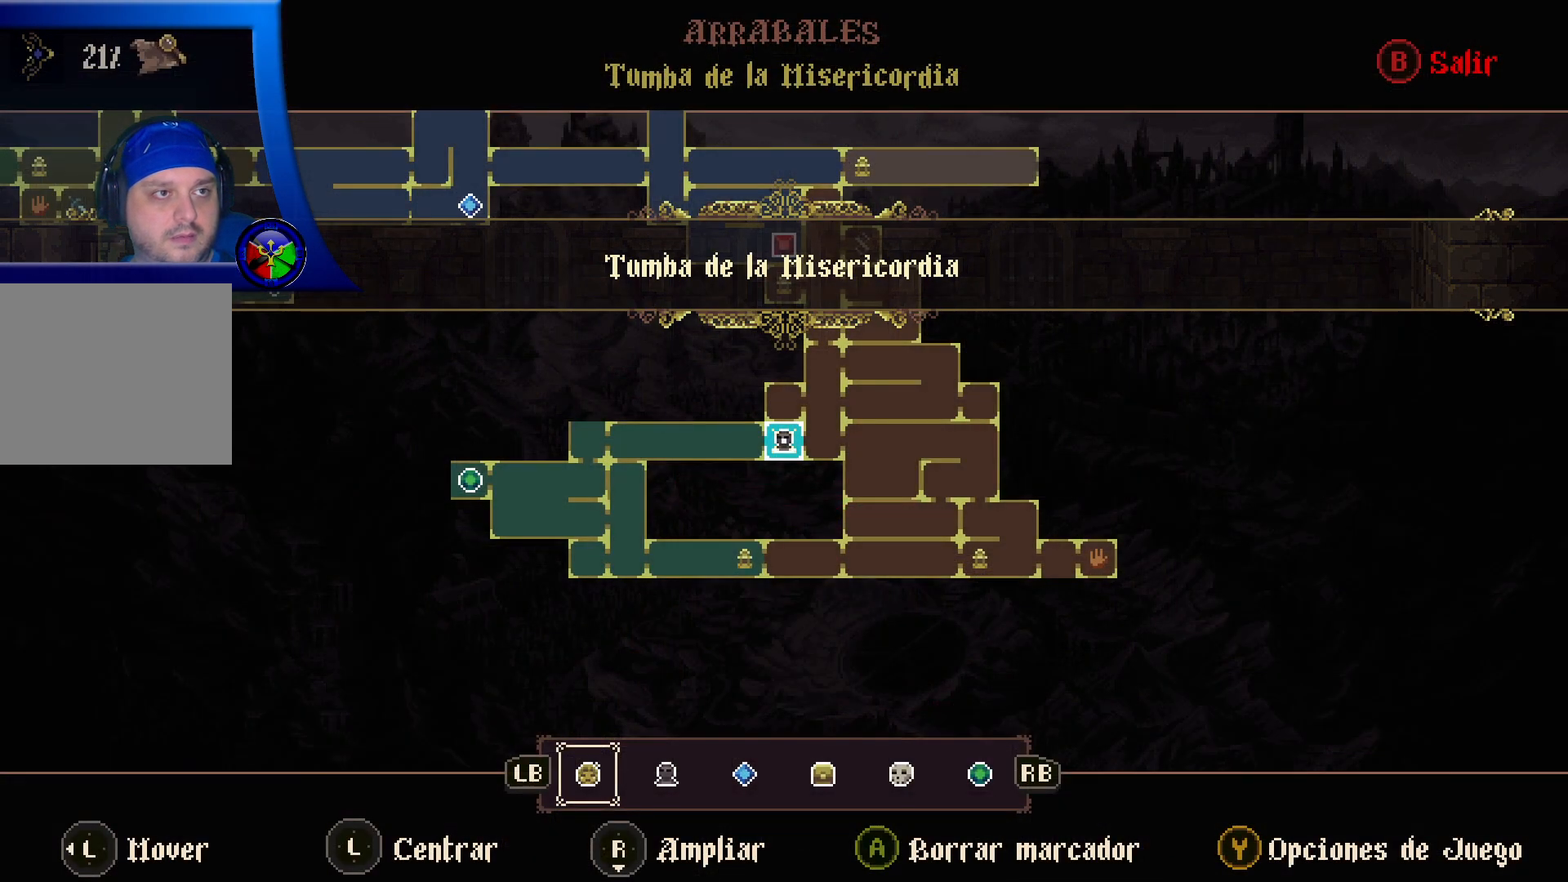
{"buttons": [], "left_stick": "center", "right_stick": "center", "events": []}
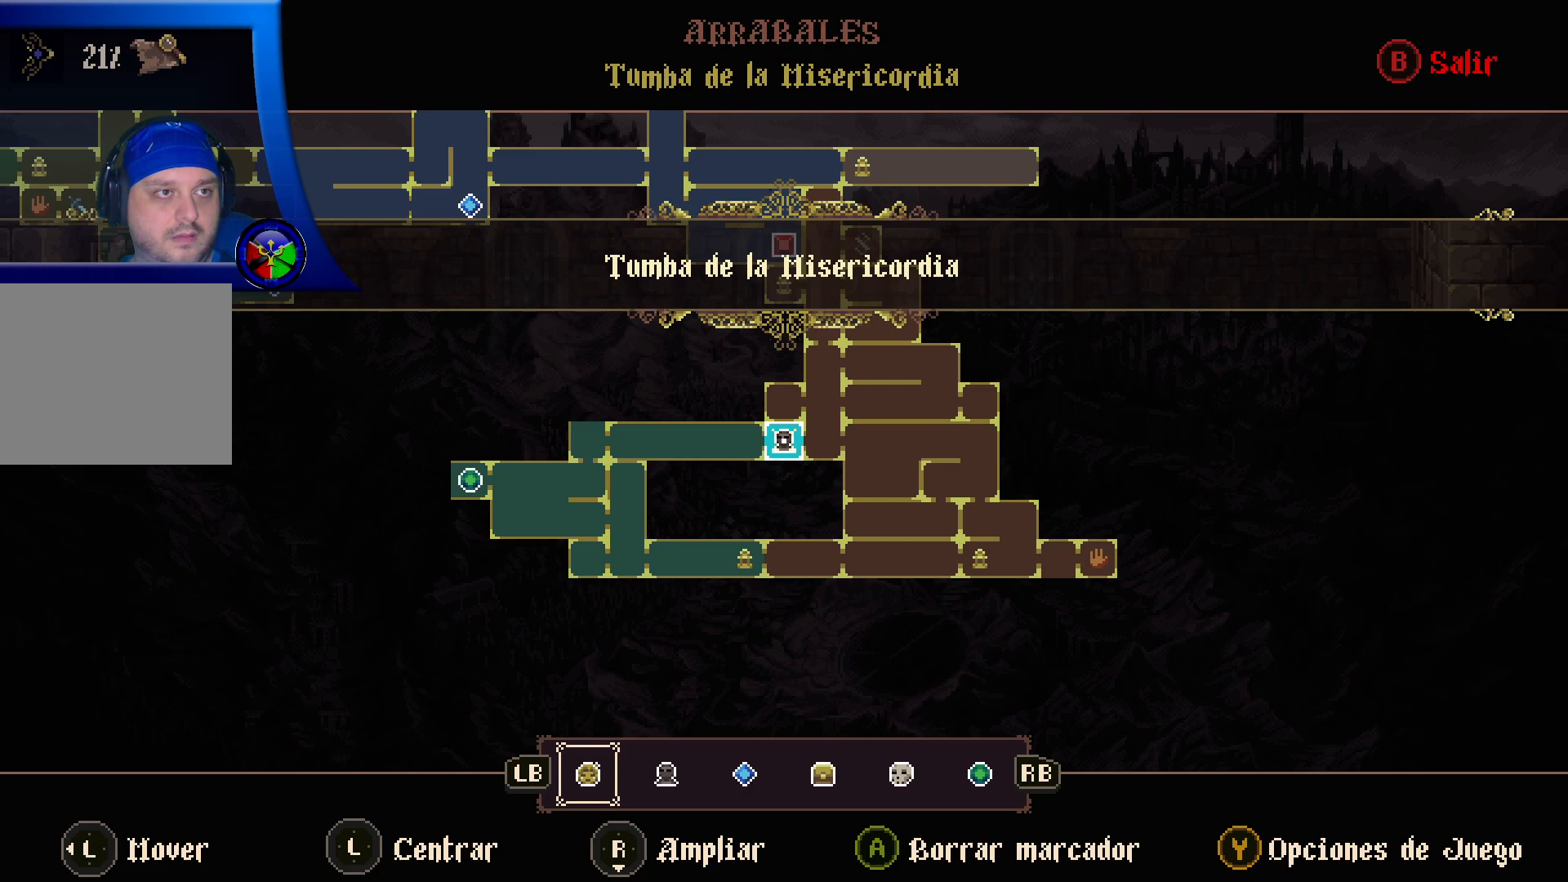
{"buttons": [], "left_stick": "center", "right_stick": "center", "events": []}
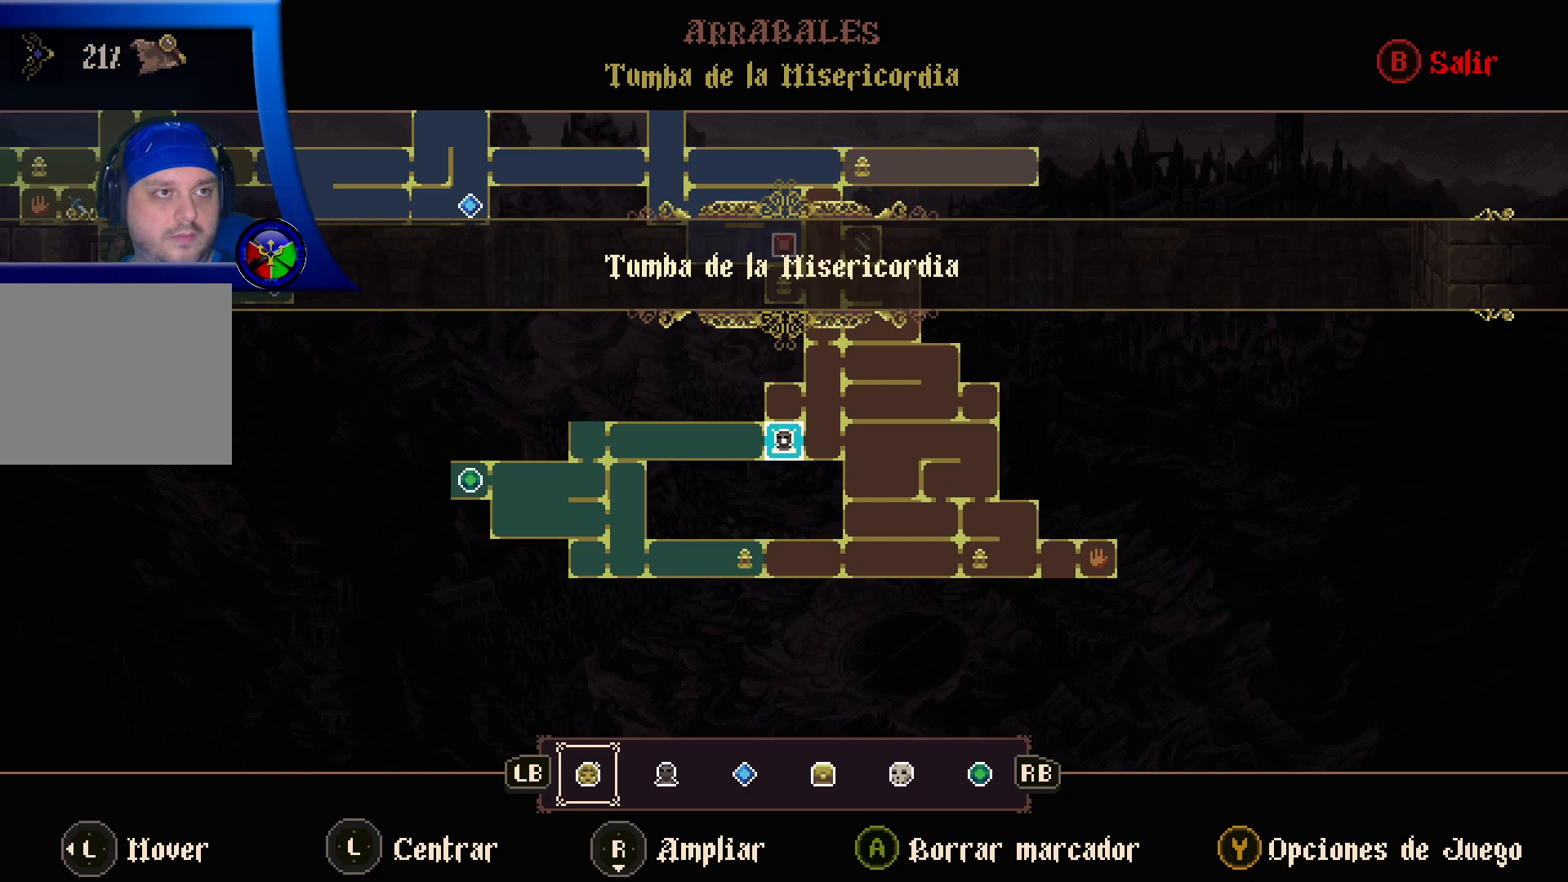
{"buttons": ["SELECT"], "left_stick": "center", "right_stick": "center", "events": [[500, "SELECT", "down"]]}